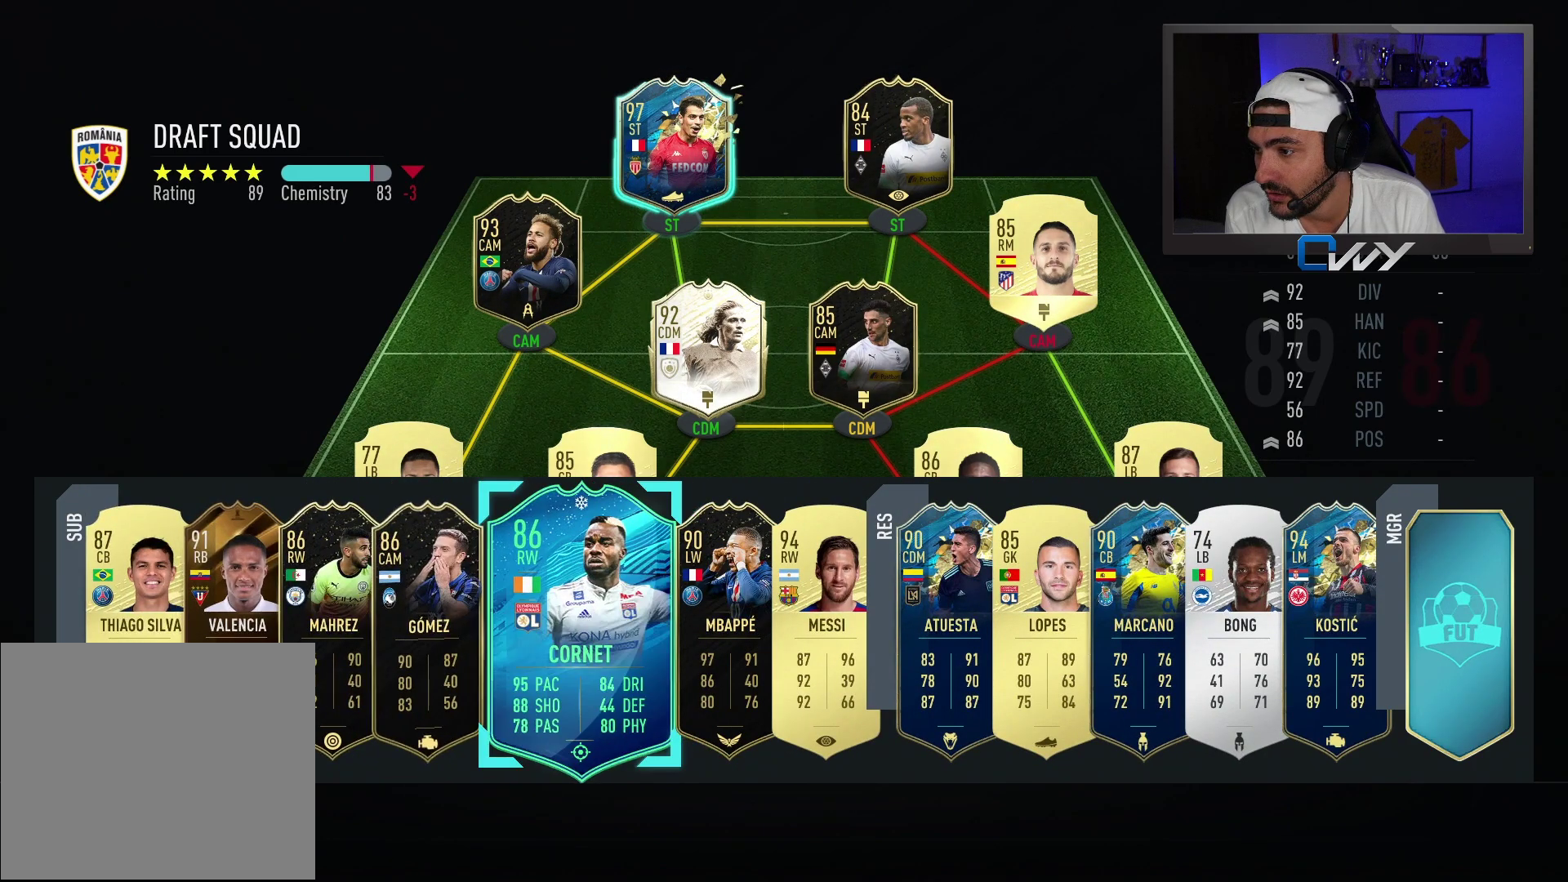
Gameplay with a controller (PlayStation layout); each line is a JSON object with the inputs held at the frame after it. "events" lists button and stick changes between this image and that frame as [ms after this image, input, new state], when the widget could be followed in between.
{"buttons": [], "left_stick": "right", "right_stick": "center", "events": [[433, "left_stick", "right"]]}
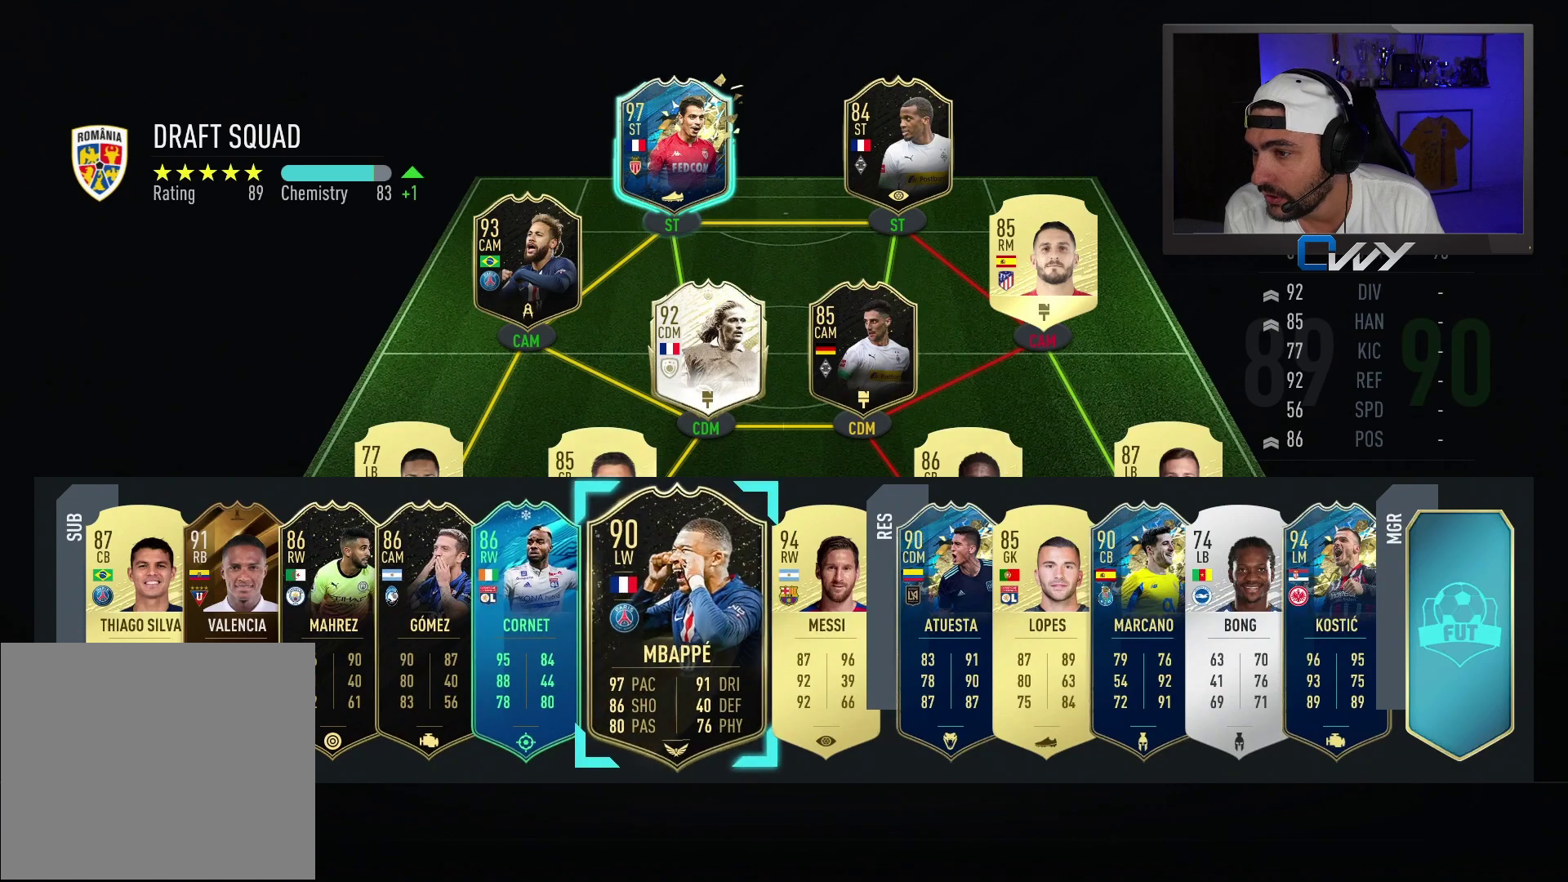
{"buttons": [], "left_stick": "center", "right_stick": "center", "events": [[67, "left_stick", "center"]]}
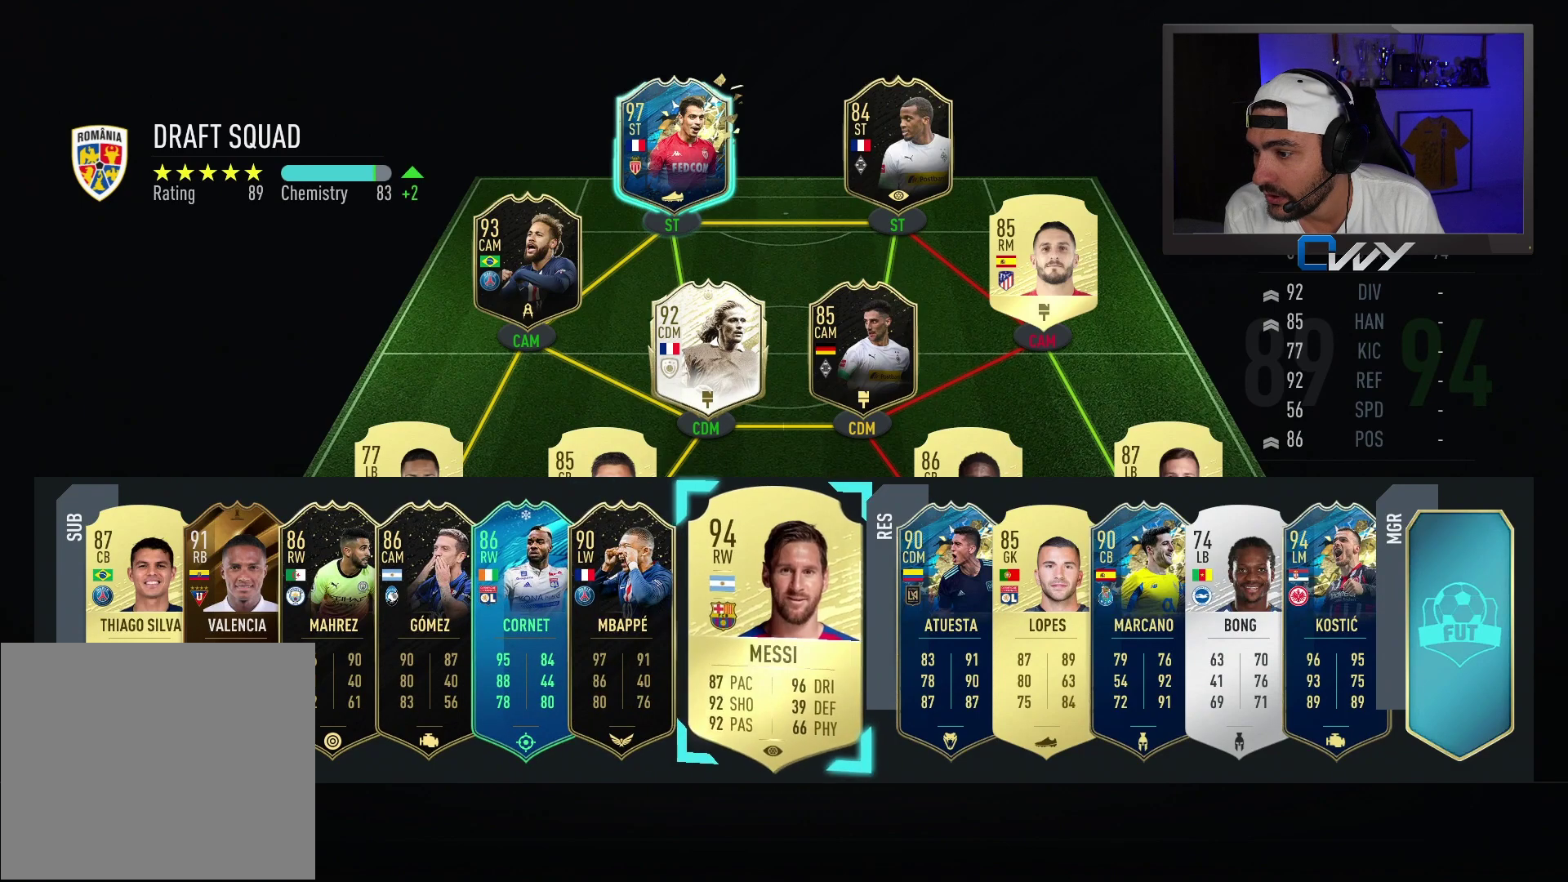
{"buttons": [], "left_stick": "center", "right_stick": "center", "events": [[67, "left_stick", "left"], [250, "left_stick", "center"]]}
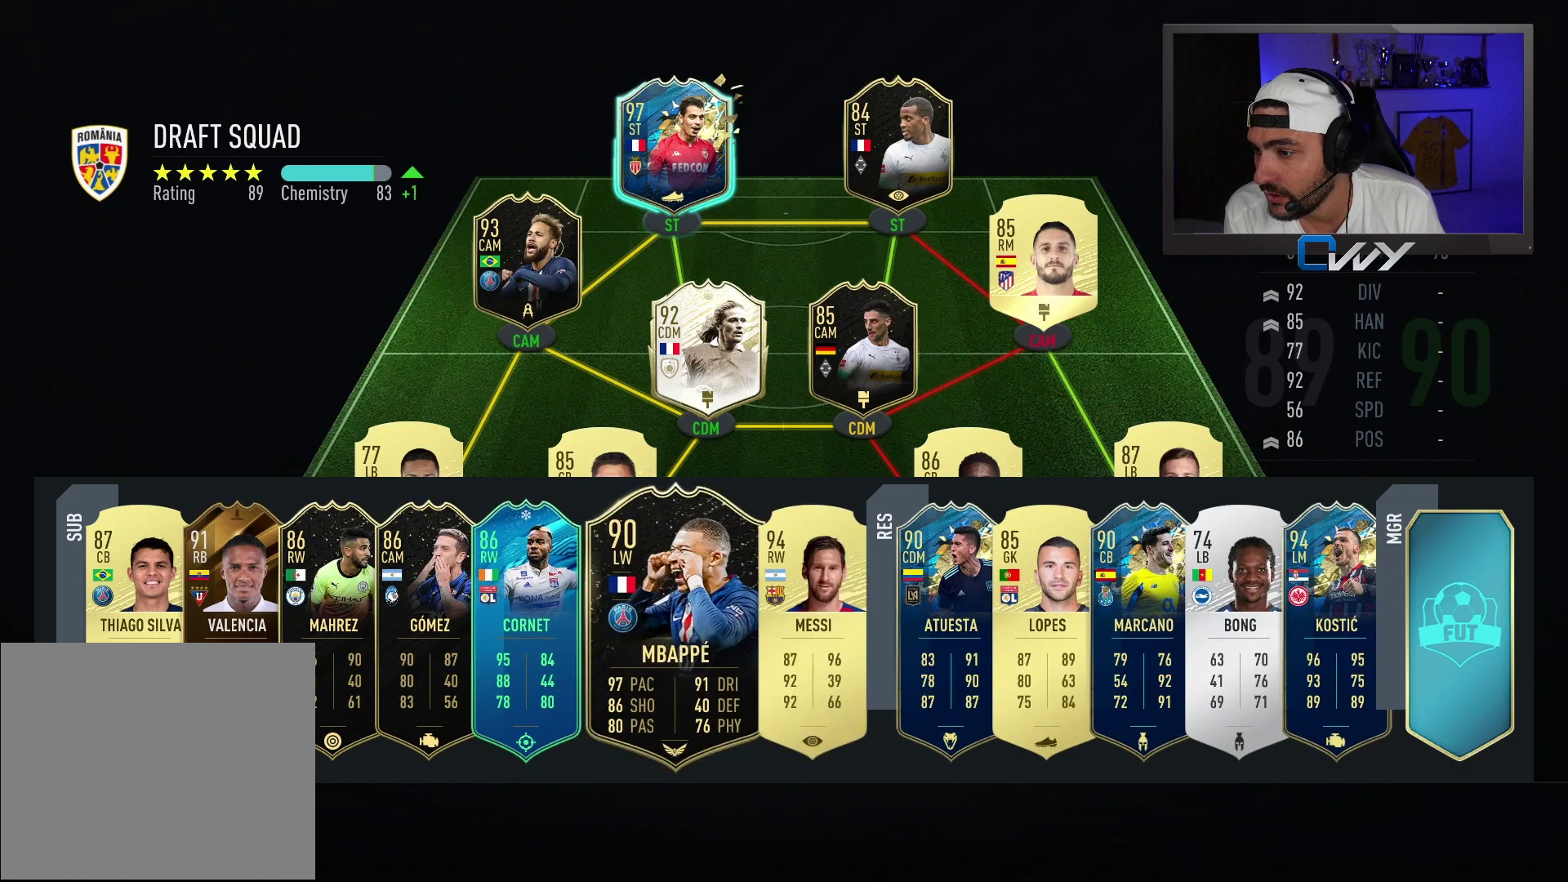
{"buttons": [], "left_stick": "right", "right_stick": "center", "events": [[400, "left_stick", "right"]]}
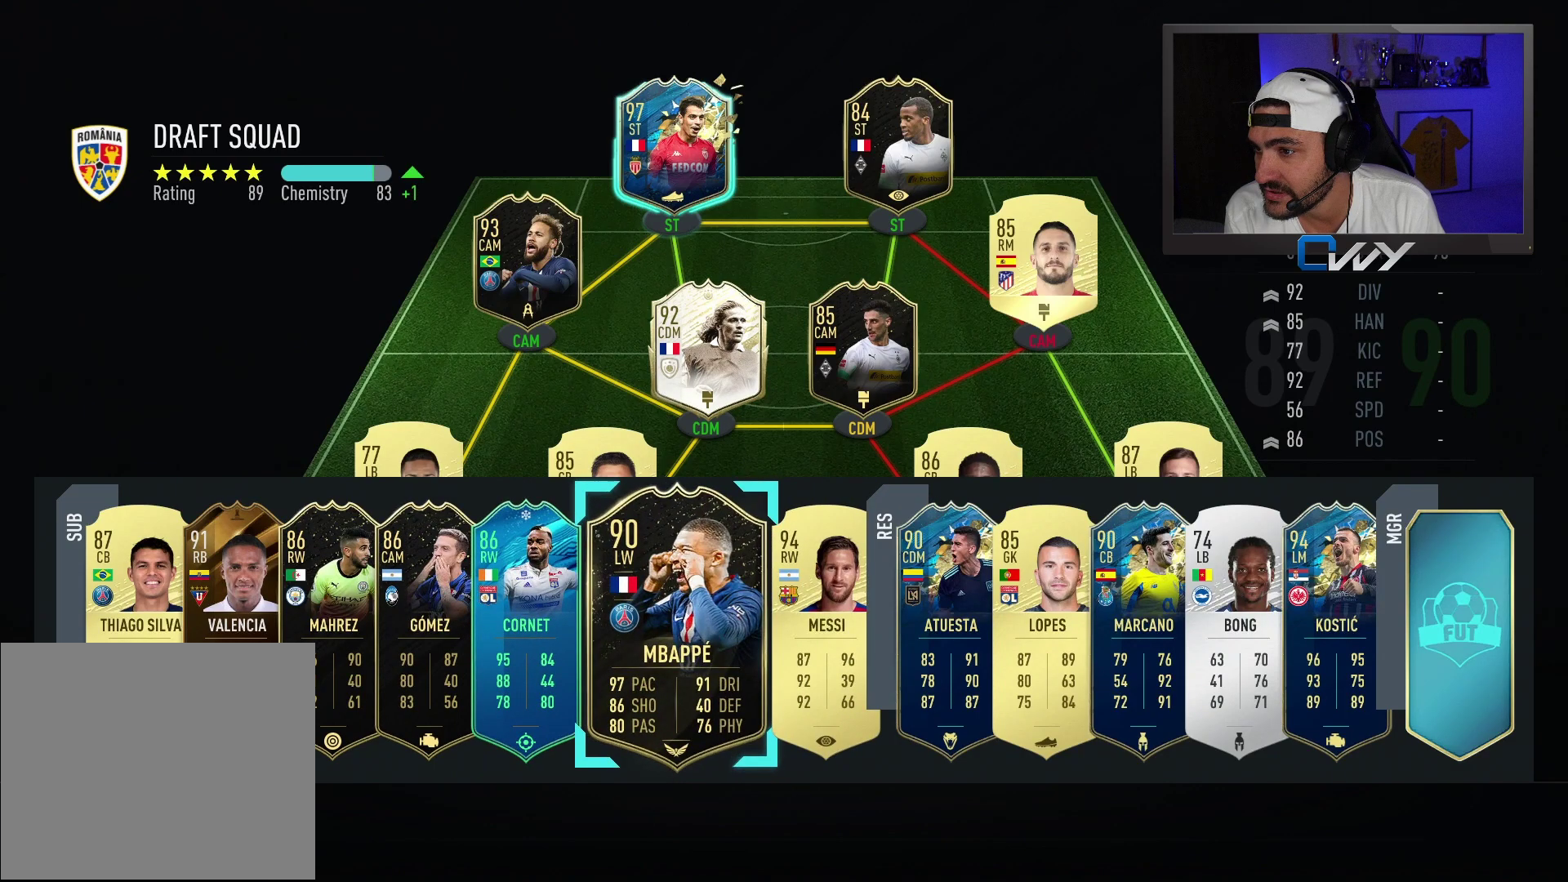
{"buttons": [], "left_stick": "center", "right_stick": "center", "events": [[33, "left_stick", "center"]]}
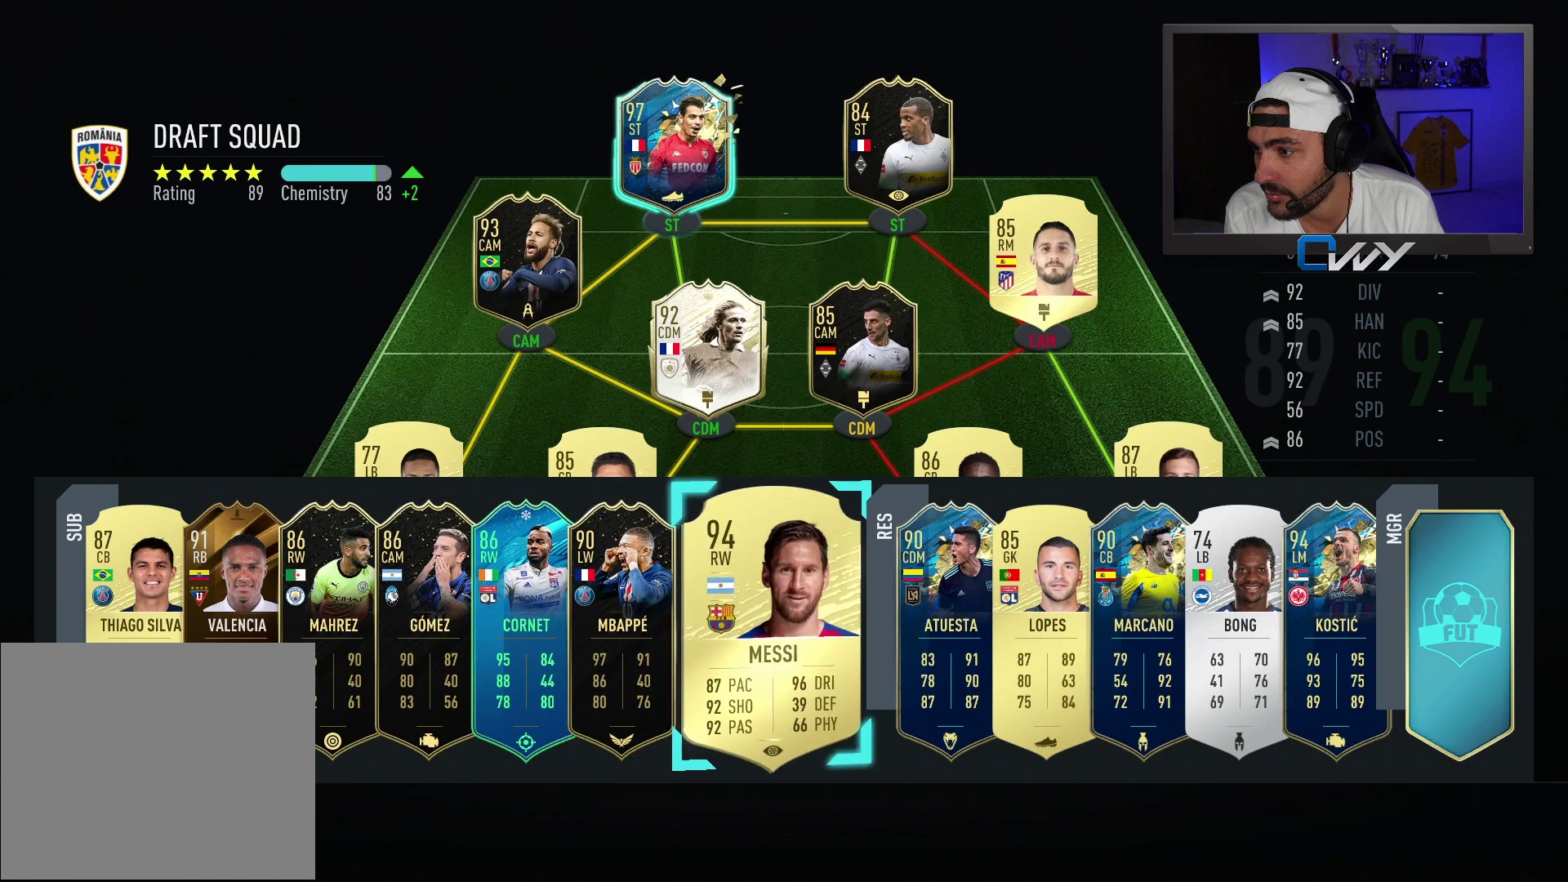
{"buttons": [], "left_stick": "center", "right_stick": "center", "events": [[100, "CROSS", "down"], [300, "CROSS", "up"]]}
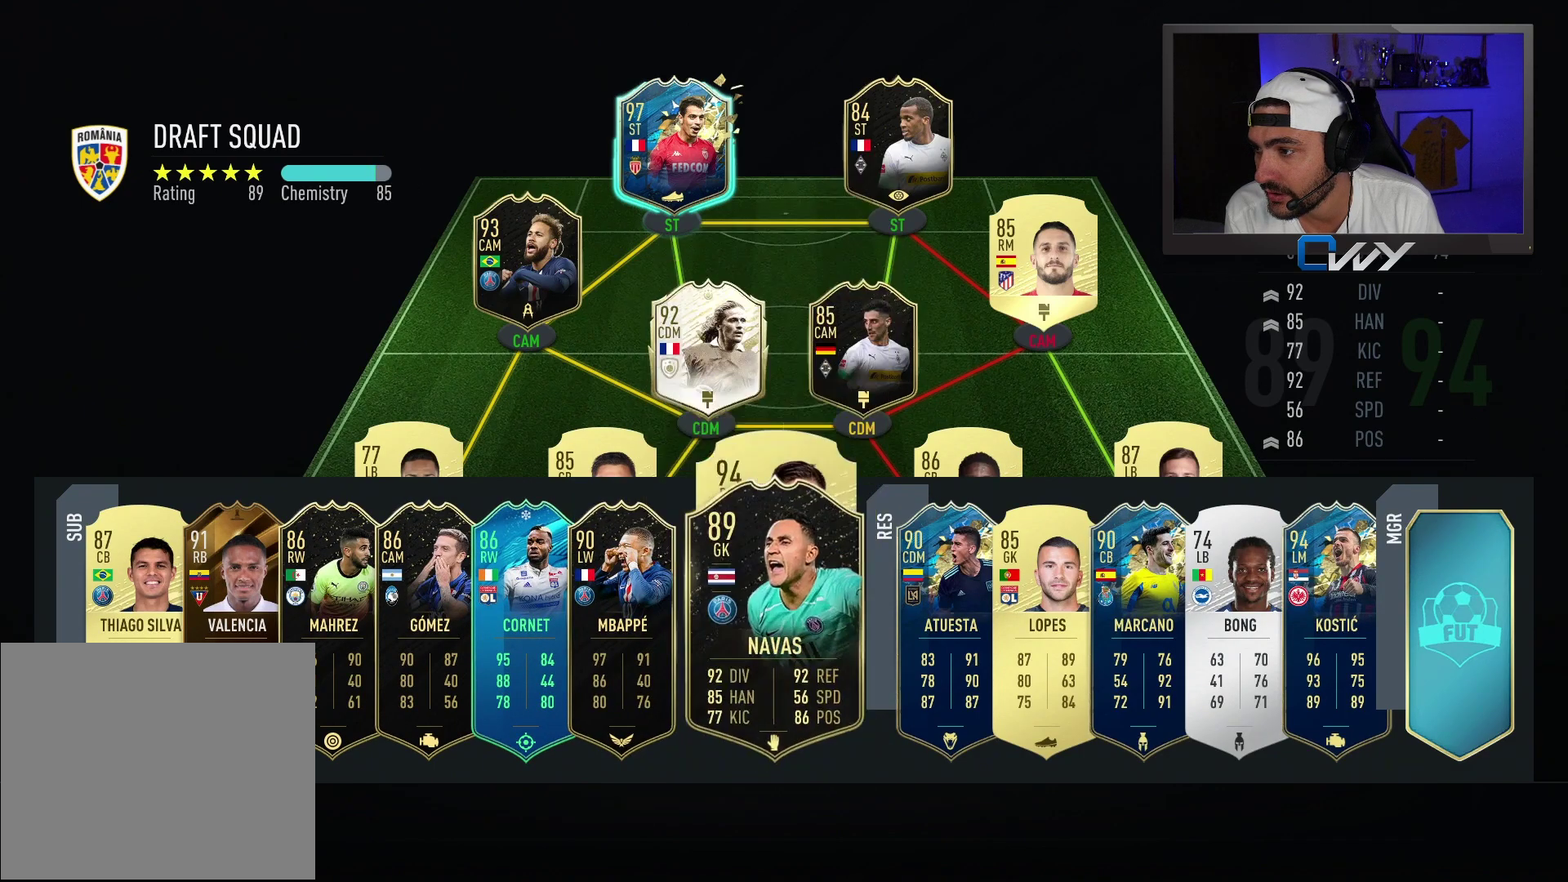
{"buttons": [], "left_stick": "center", "right_stick": "center", "events": []}
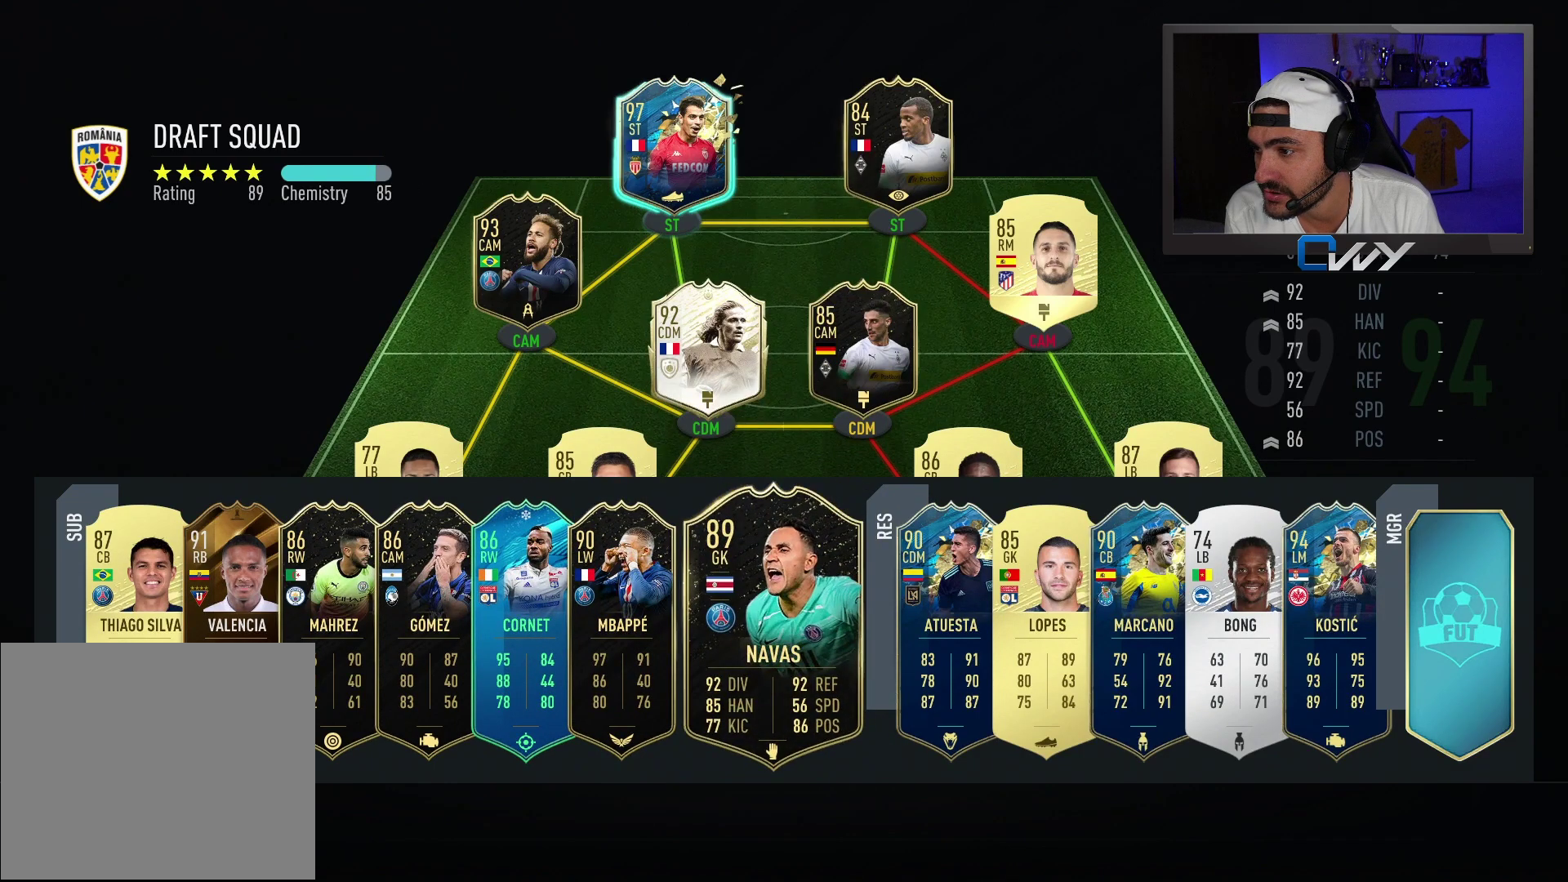
{"buttons": [], "left_stick": "center", "right_stick": "center", "events": [[183, "left_stick", "up-left"], [367, "left_stick", "center"]]}
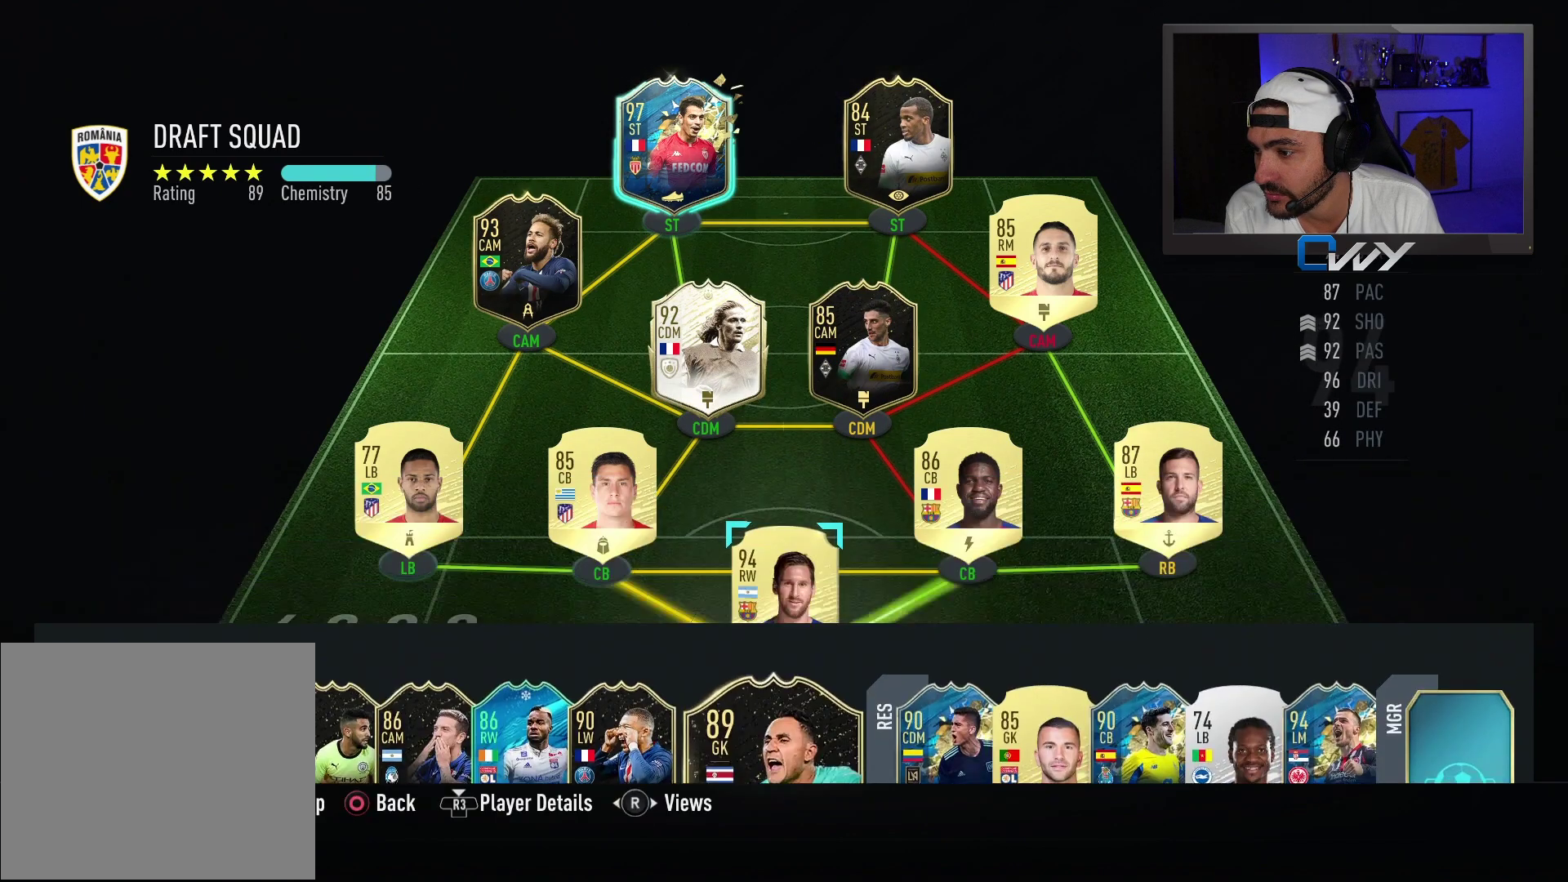
{"buttons": [], "left_stick": "center", "right_stick": "center", "events": []}
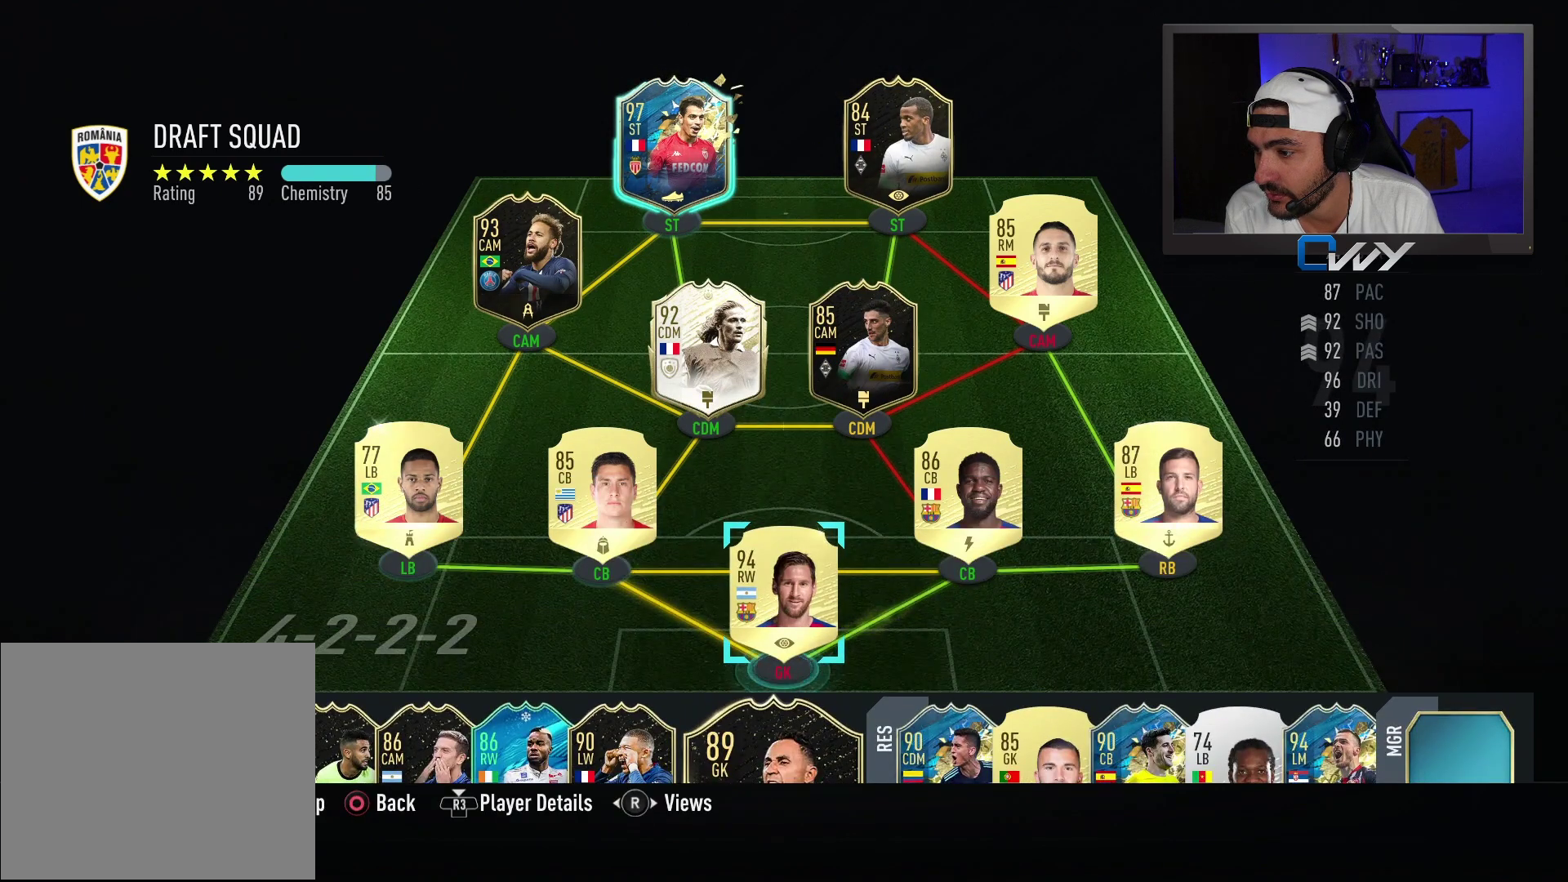
{"buttons": [], "left_stick": "center", "right_stick": "right", "events": [[400, "right_stick", "right"]]}
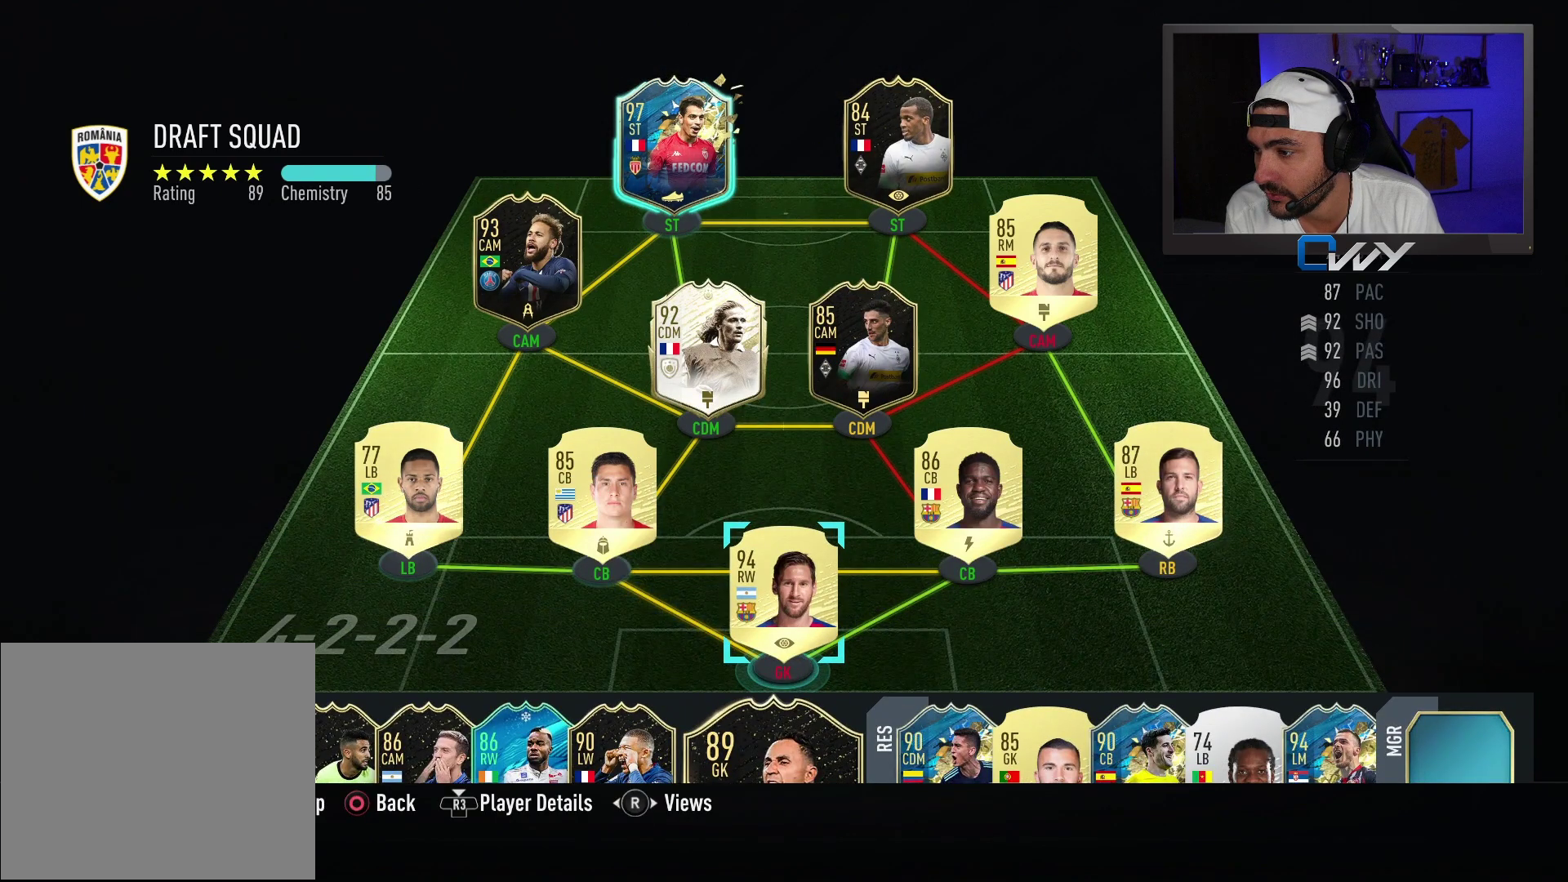
{"buttons": [], "left_stick": "center", "right_stick": "center", "events": [[83, "right_stick", "center"]]}
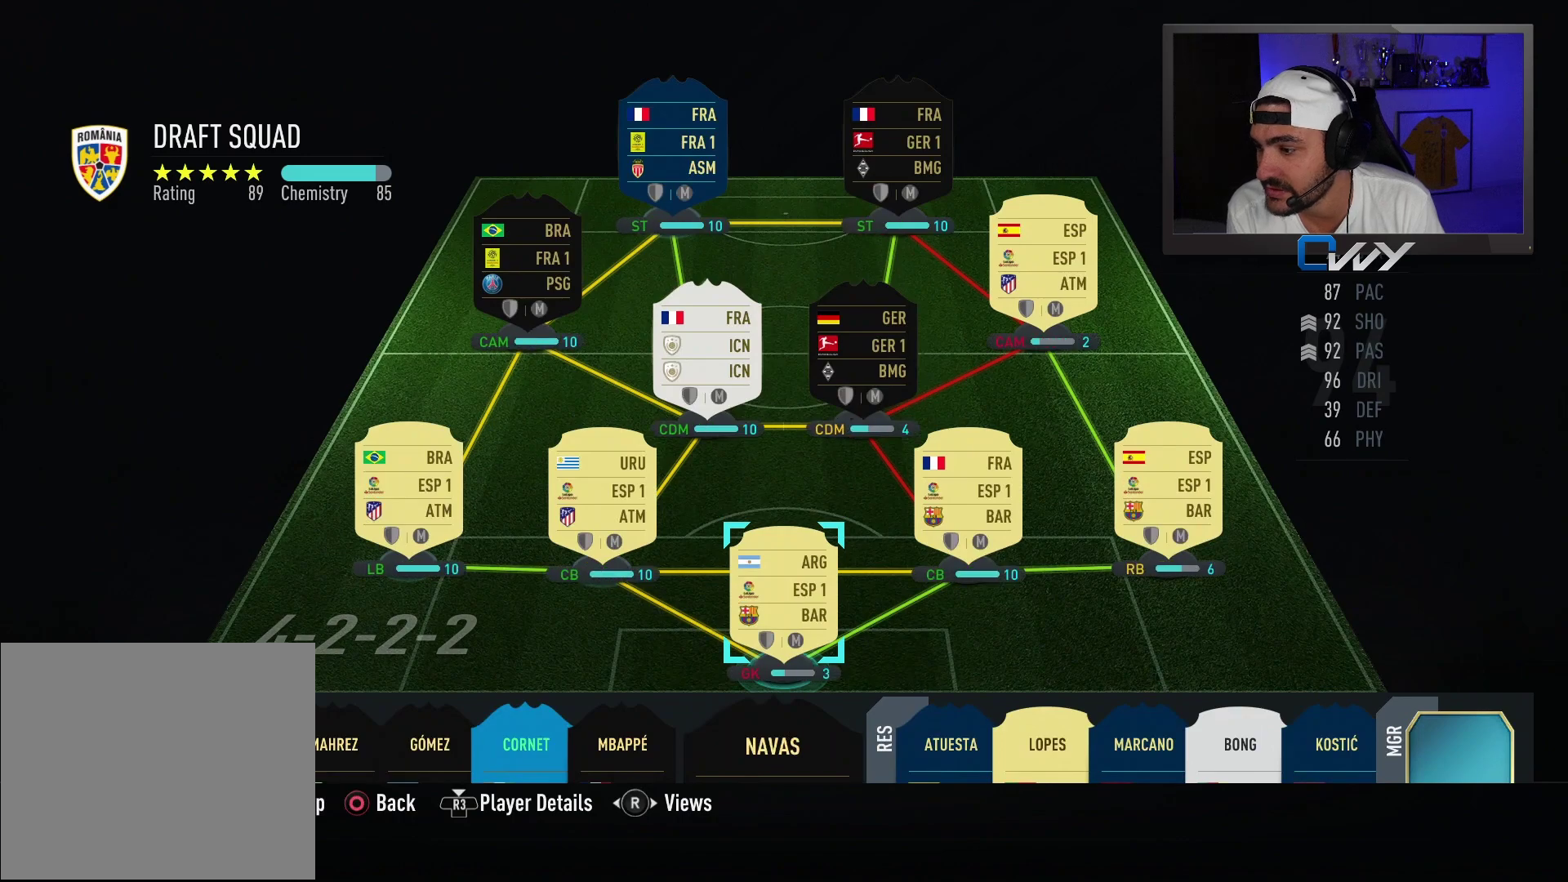
{"buttons": [], "left_stick": "center", "right_stick": "center", "events": [[300, "right_stick", "left"], [433, "right_stick", "center"]]}
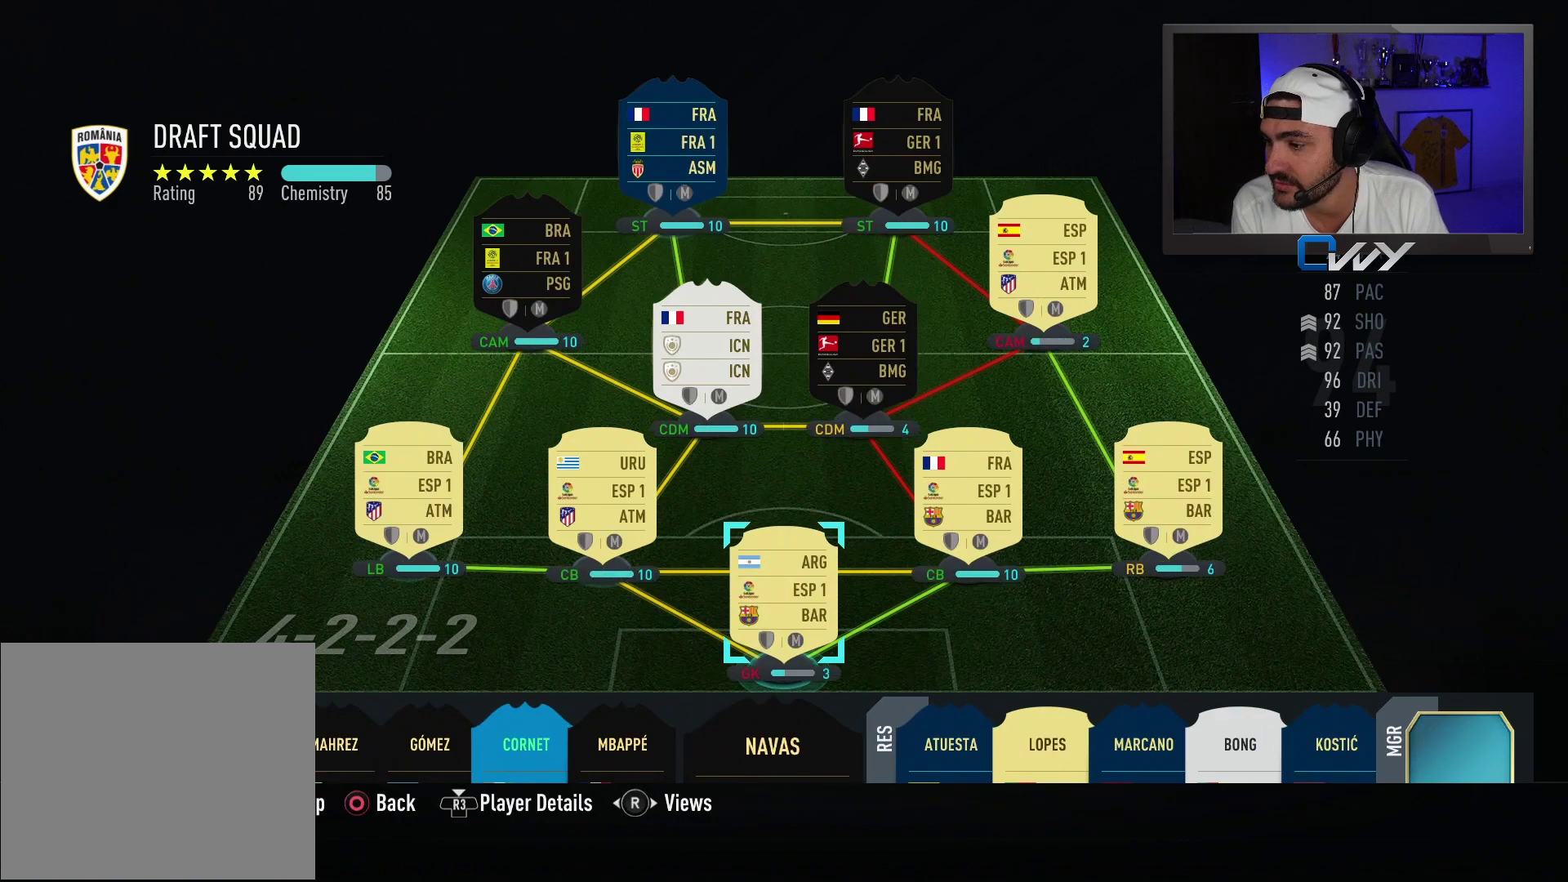
{"buttons": [], "left_stick": "up", "right_stick": "center", "events": [[200, "CROSS", "down"], [300, "CROSS", "up"], [383, "left_stick", "up"]]}
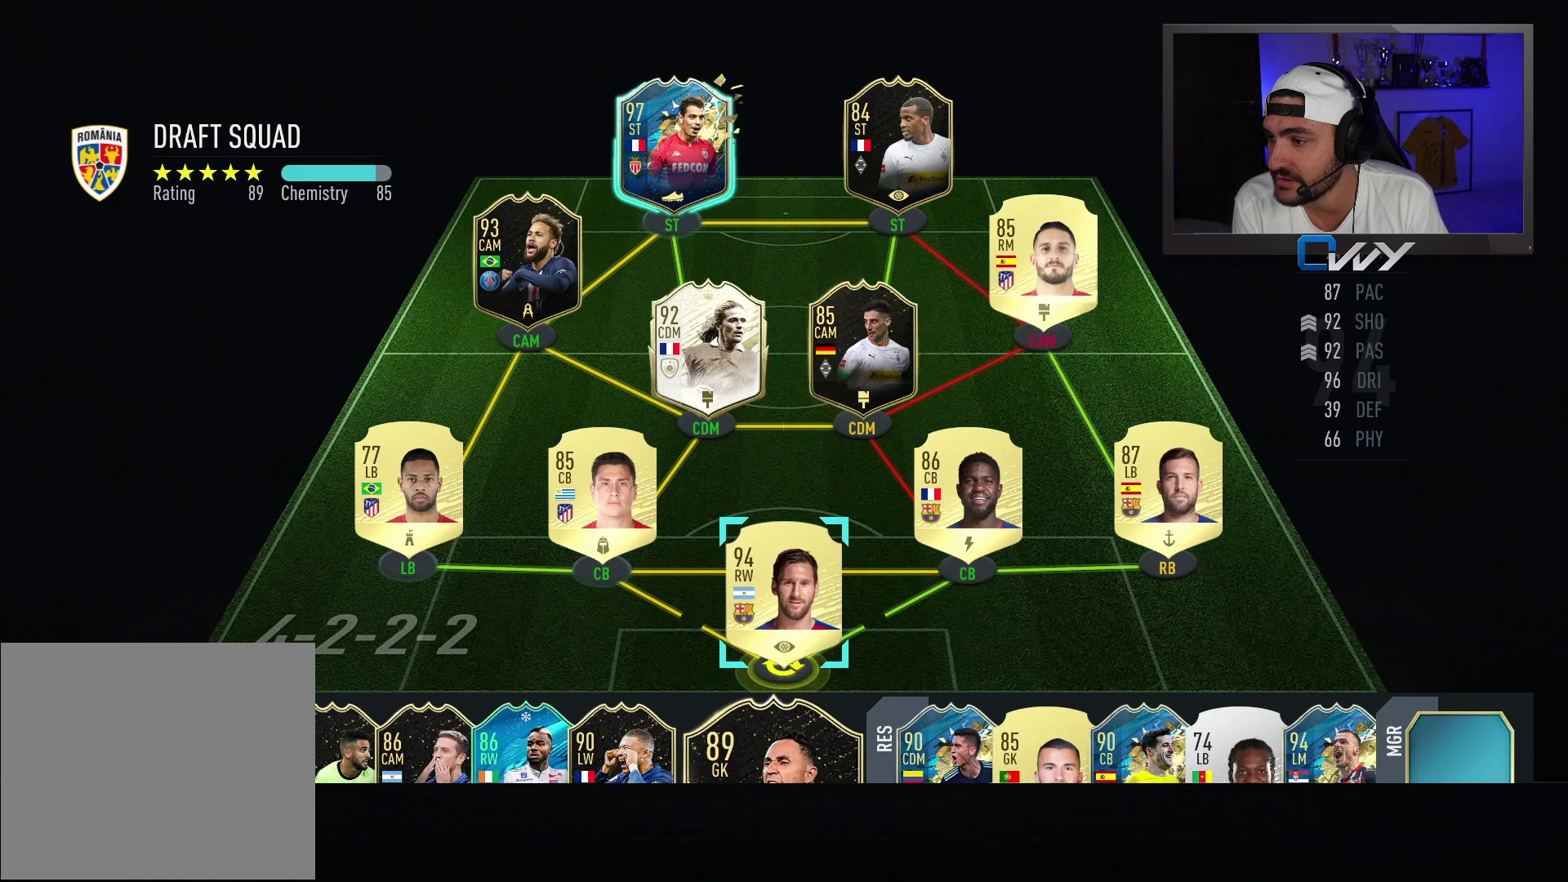
{"buttons": [], "left_stick": "center", "right_stick": "center", "events": [[33, "left_stick", "center"]]}
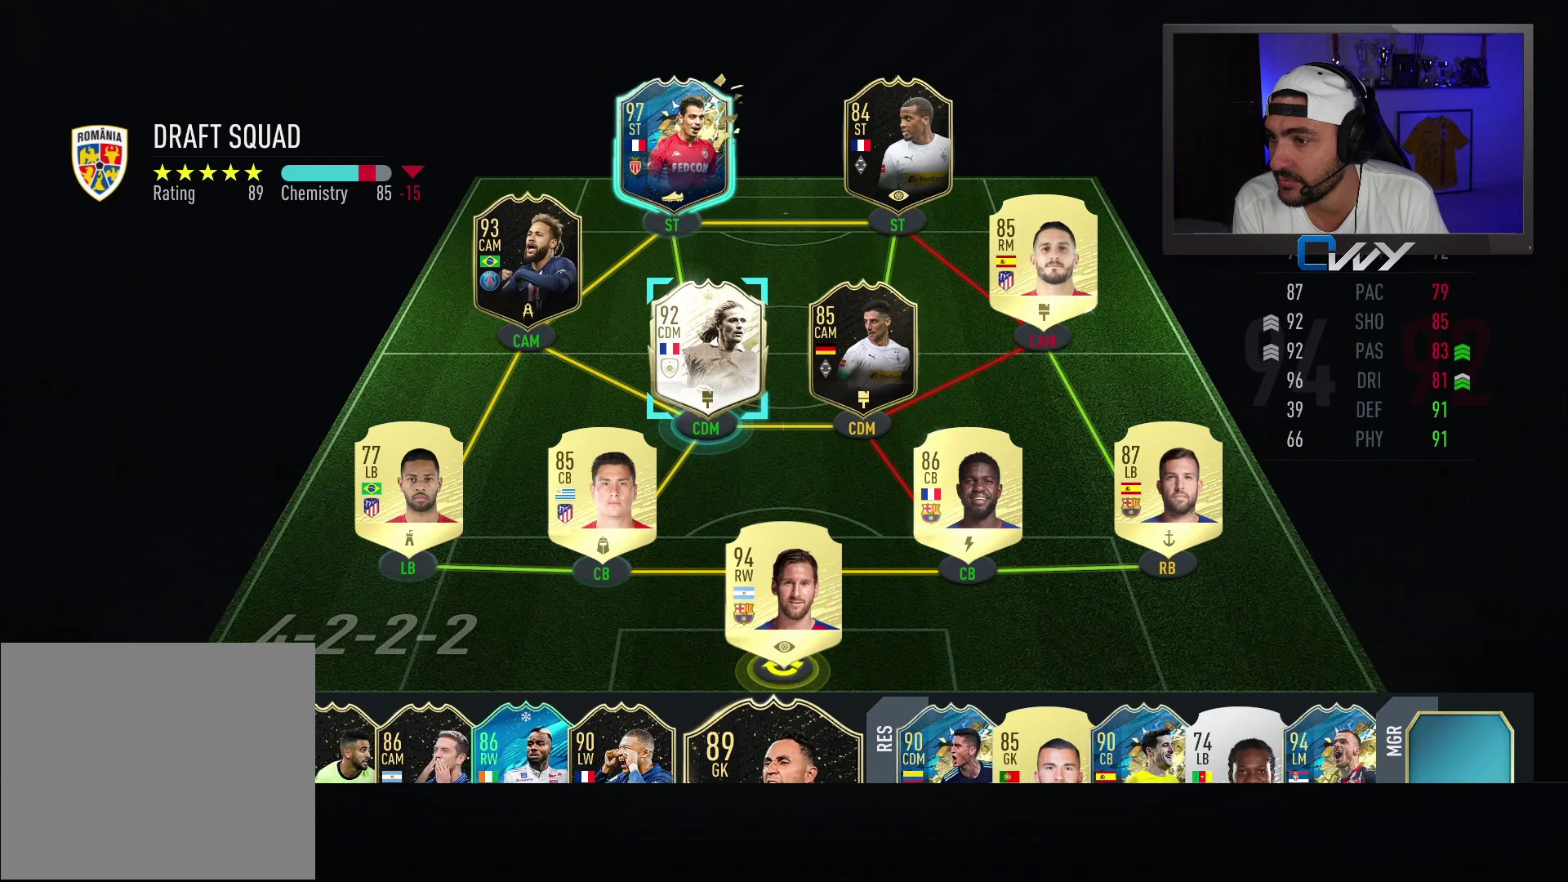
{"buttons": [], "left_stick": "center", "right_stick": "center", "events": [[317, "CROSS", "down"], [500, "CROSS", "up"]]}
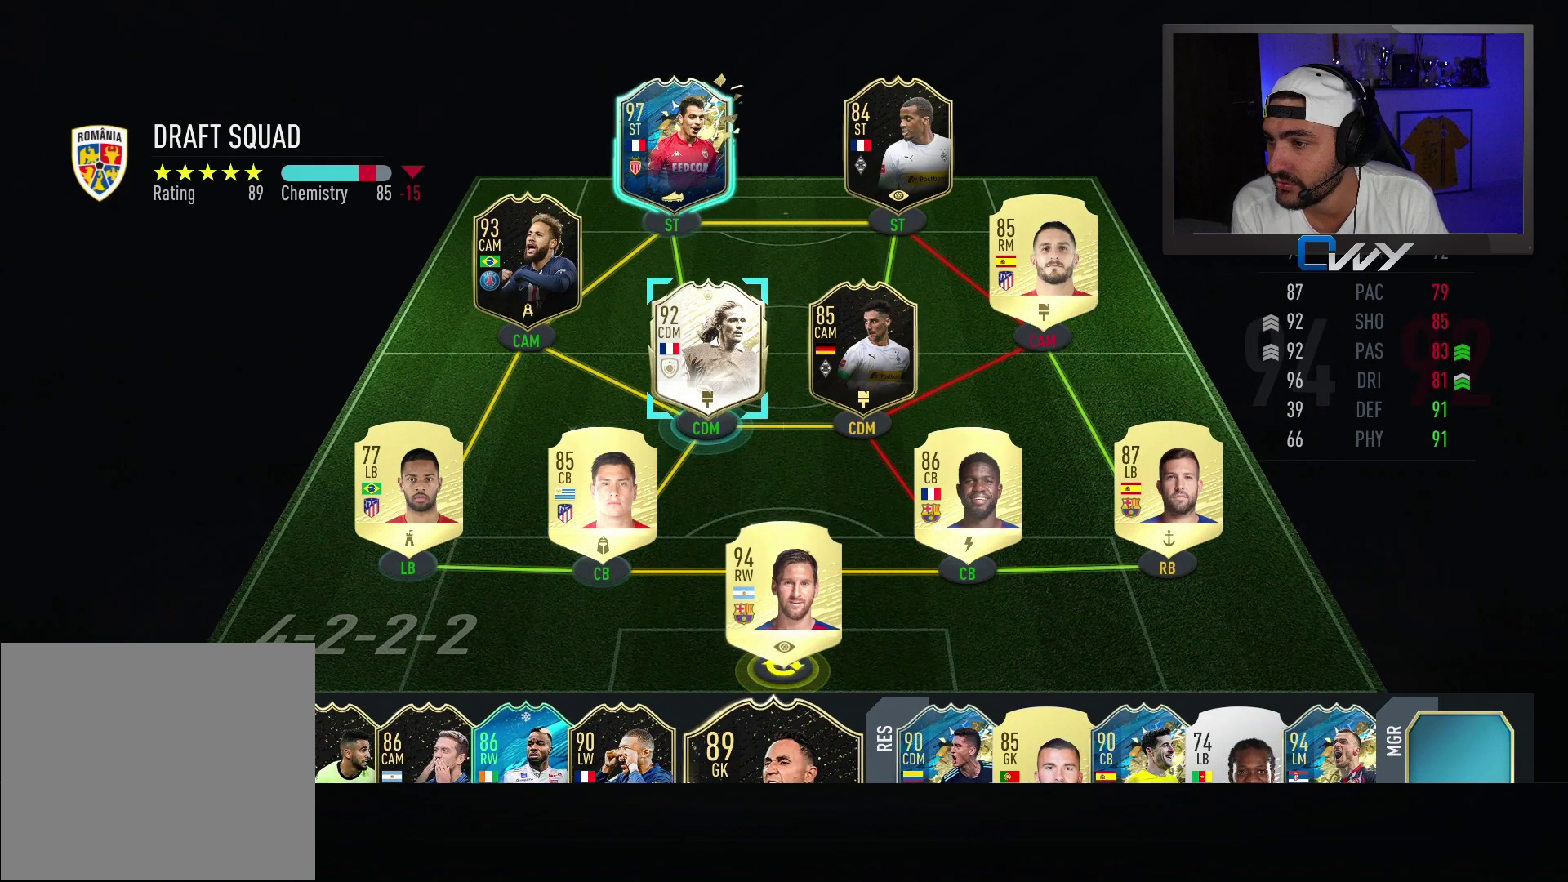
{"buttons": [], "left_stick": "center", "right_stick": "center", "events": []}
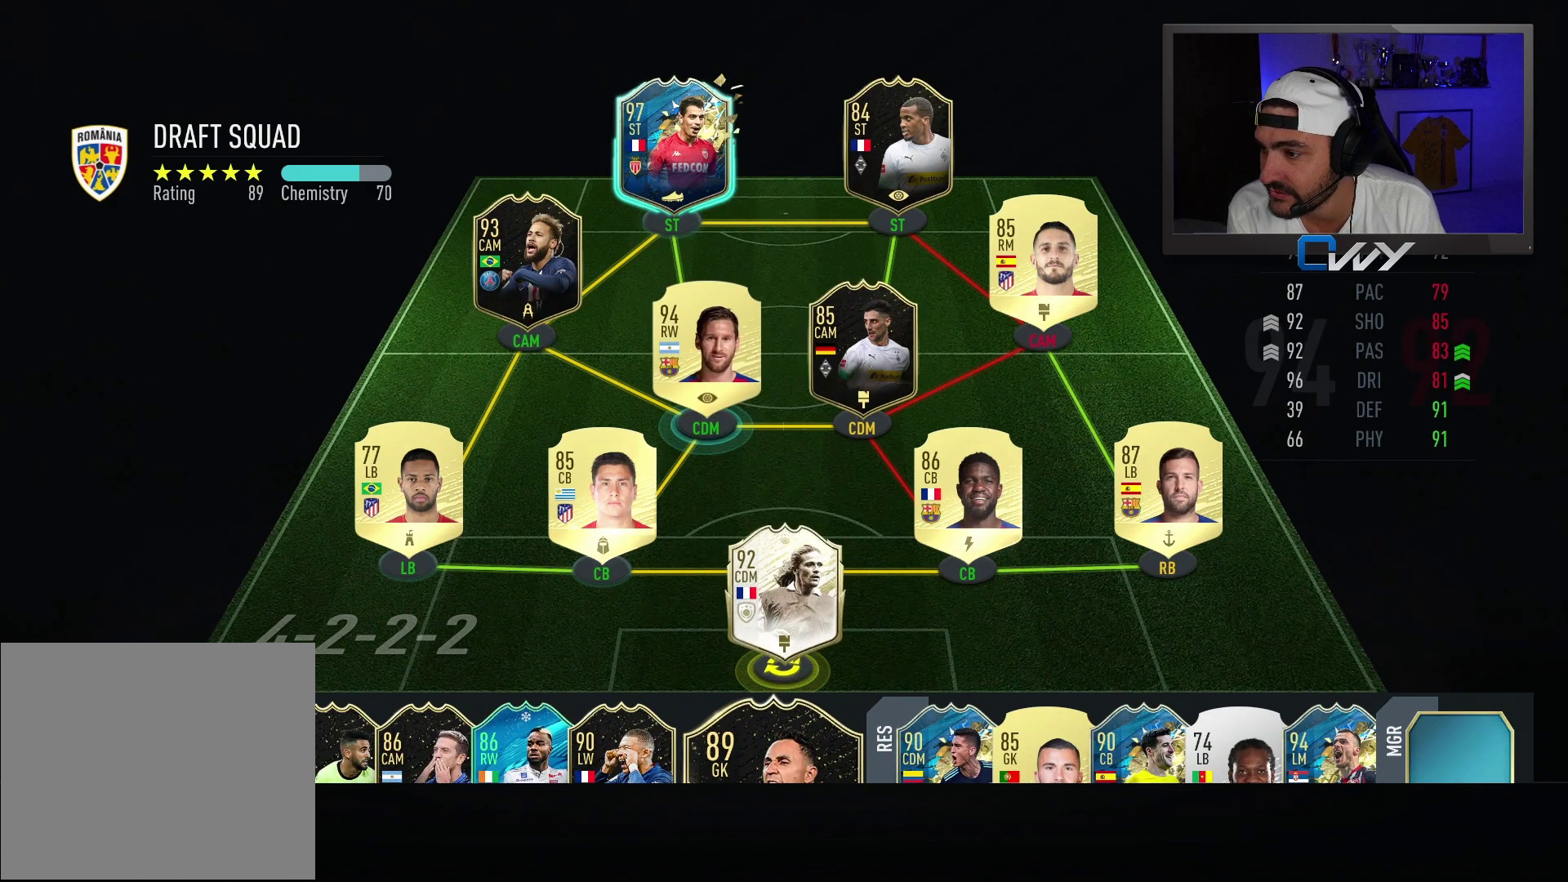
{"buttons": [], "left_stick": "center", "right_stick": "center", "events": []}
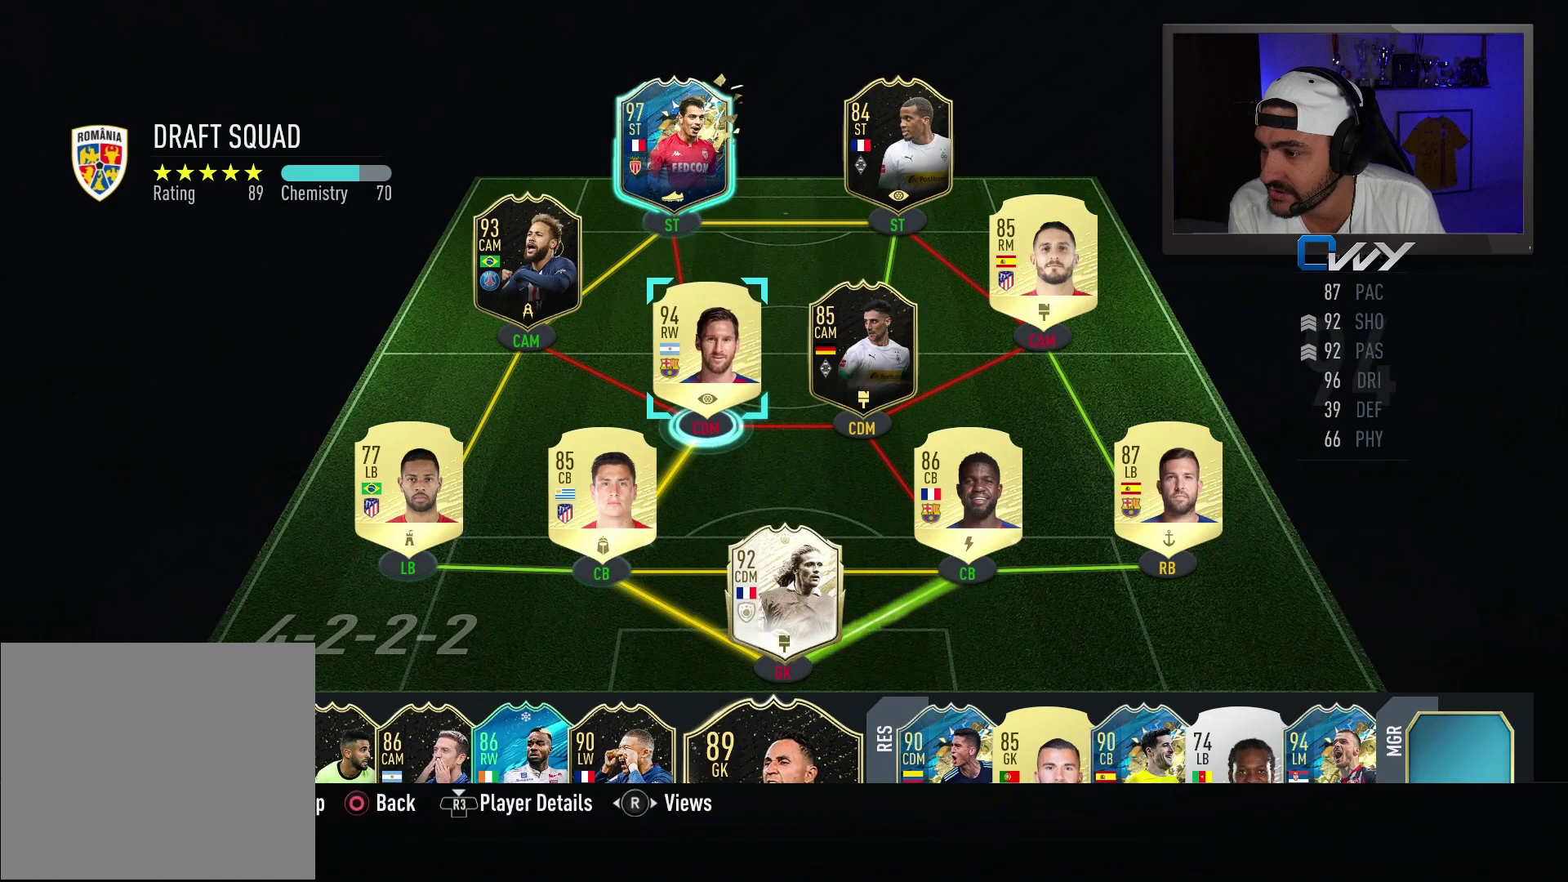
{"buttons": [], "left_stick": "center", "right_stick": "center", "events": [[233, "left_stick", "up"], [400, "left_stick", "center"]]}
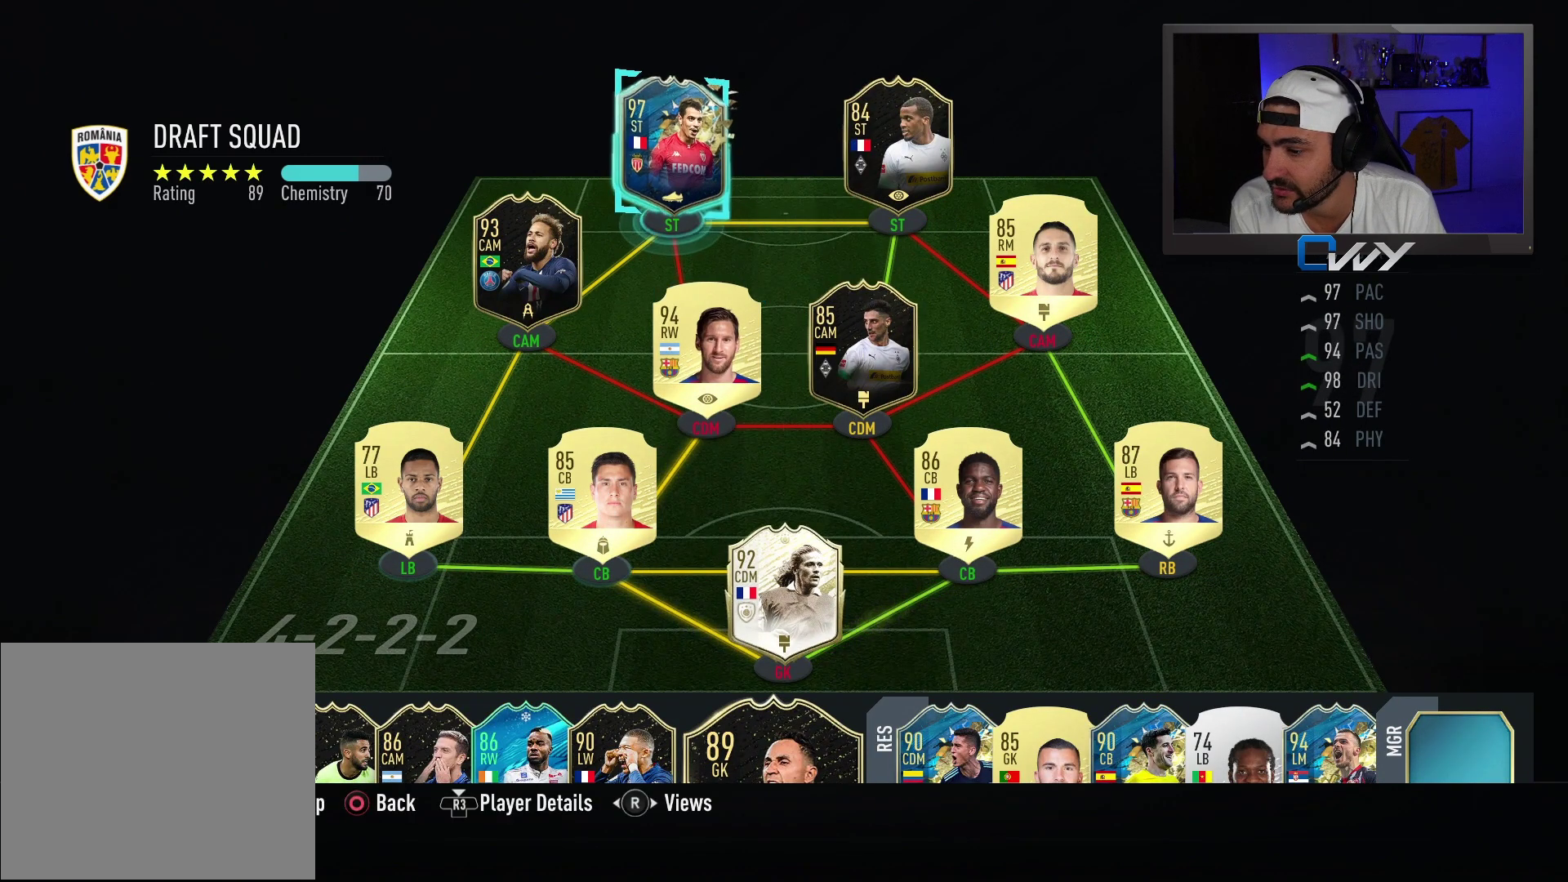
{"buttons": [], "left_stick": "center", "right_stick": "center", "events": [[300, "left_stick", "down"], [433, "left_stick", "center"]]}
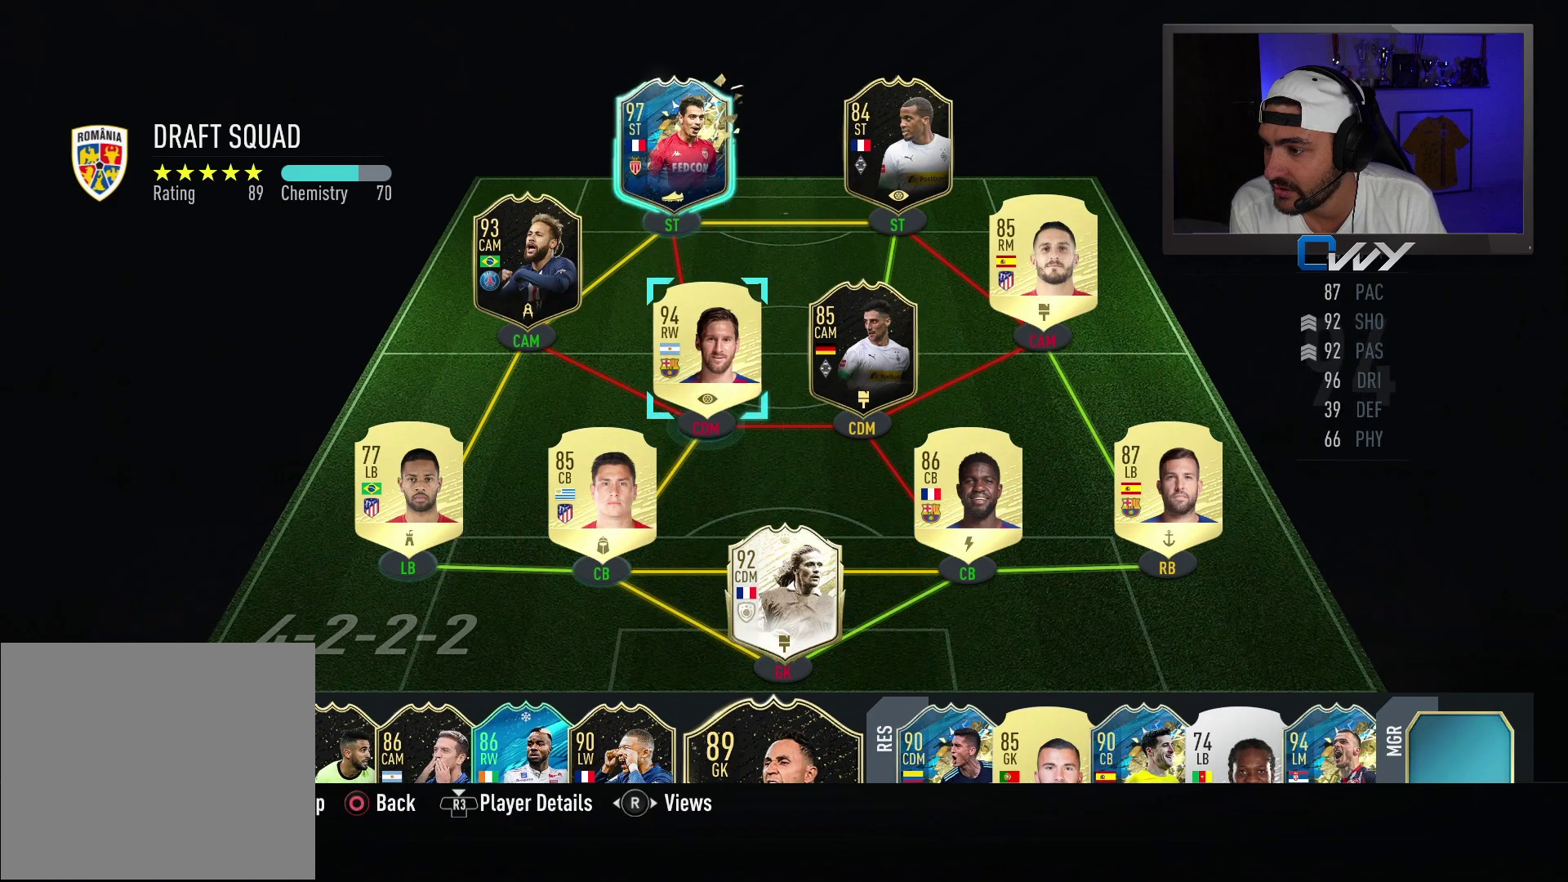
{"buttons": [], "left_stick": "center", "right_stick": "center", "events": [[100, "CROSS", "down"], [200, "CROSS", "up"], [233, "left_stick", "down"], [333, "left_stick", "center"]]}
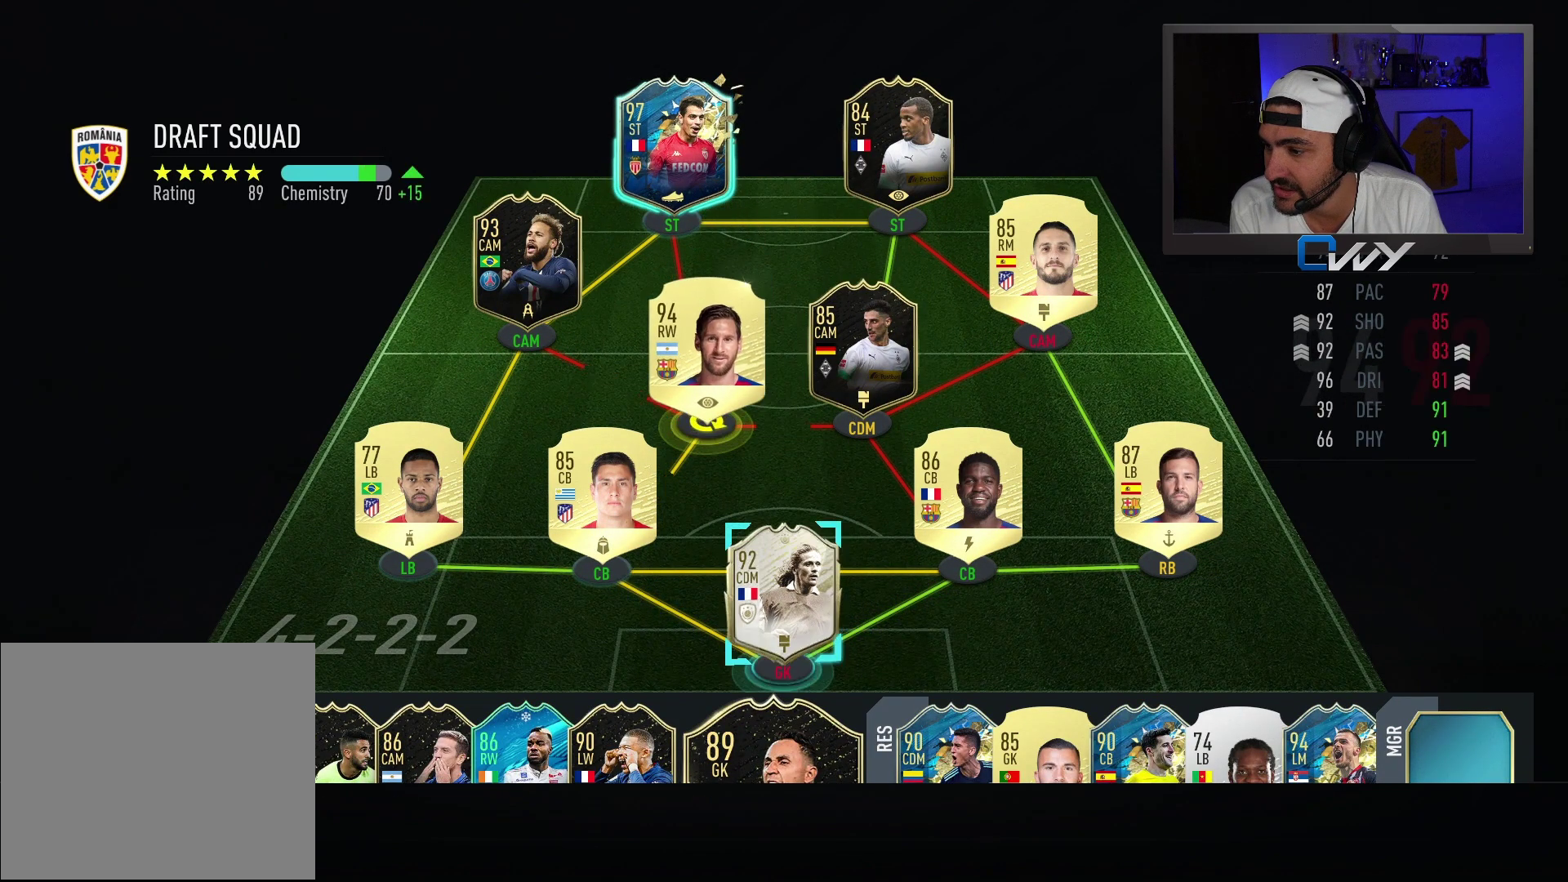
{"buttons": [], "left_stick": "center", "right_stick": "center", "events": [[283, "CROSS", "down"], [433, "CROSS", "up"]]}
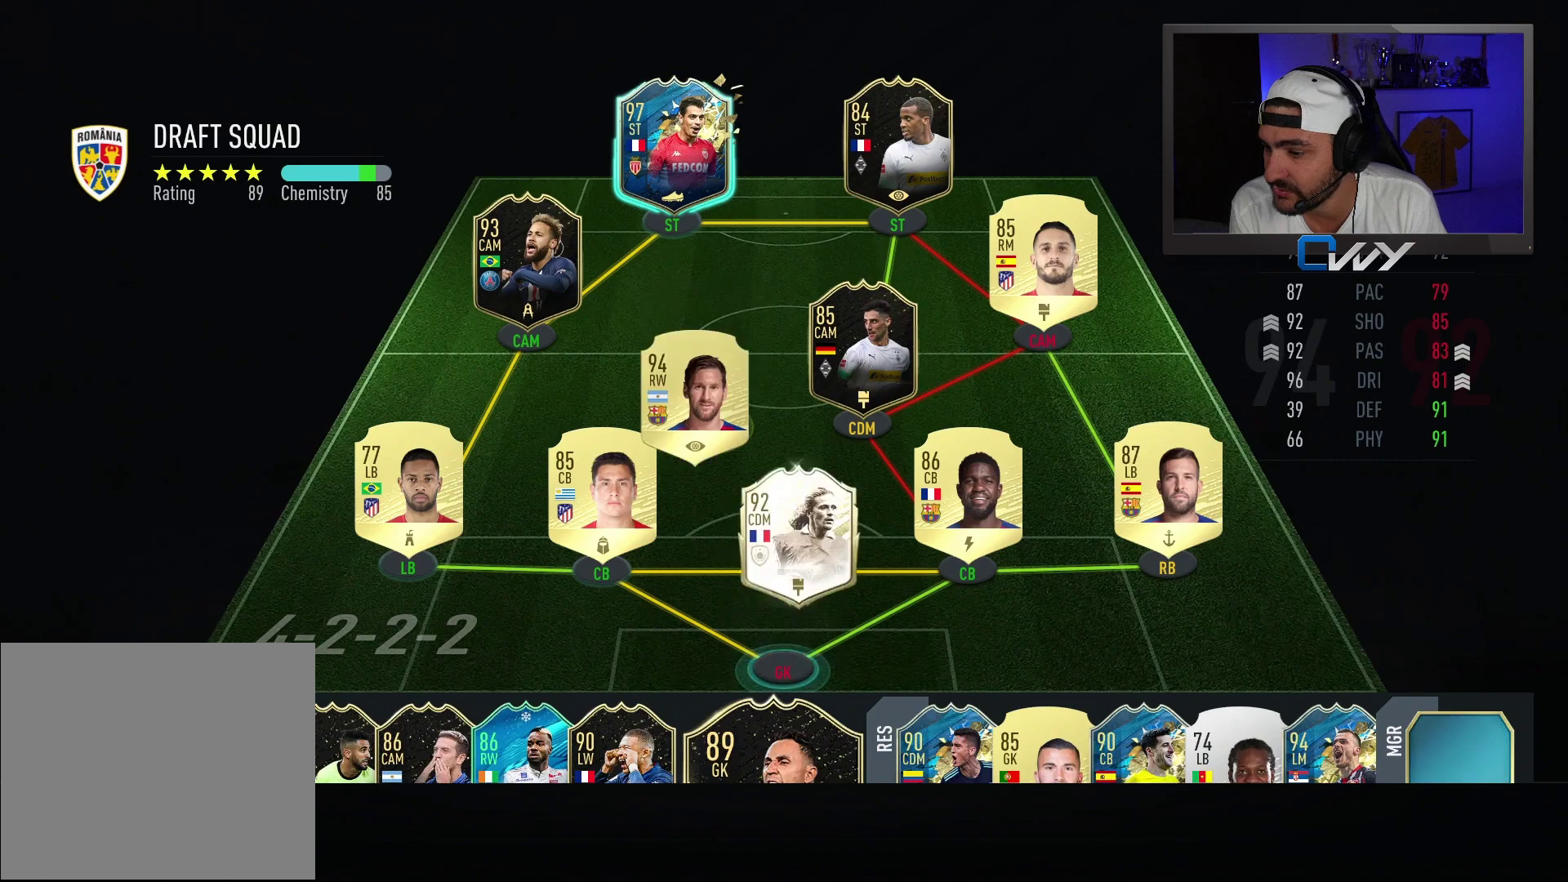
{"buttons": [], "left_stick": "center", "right_stick": "center", "events": []}
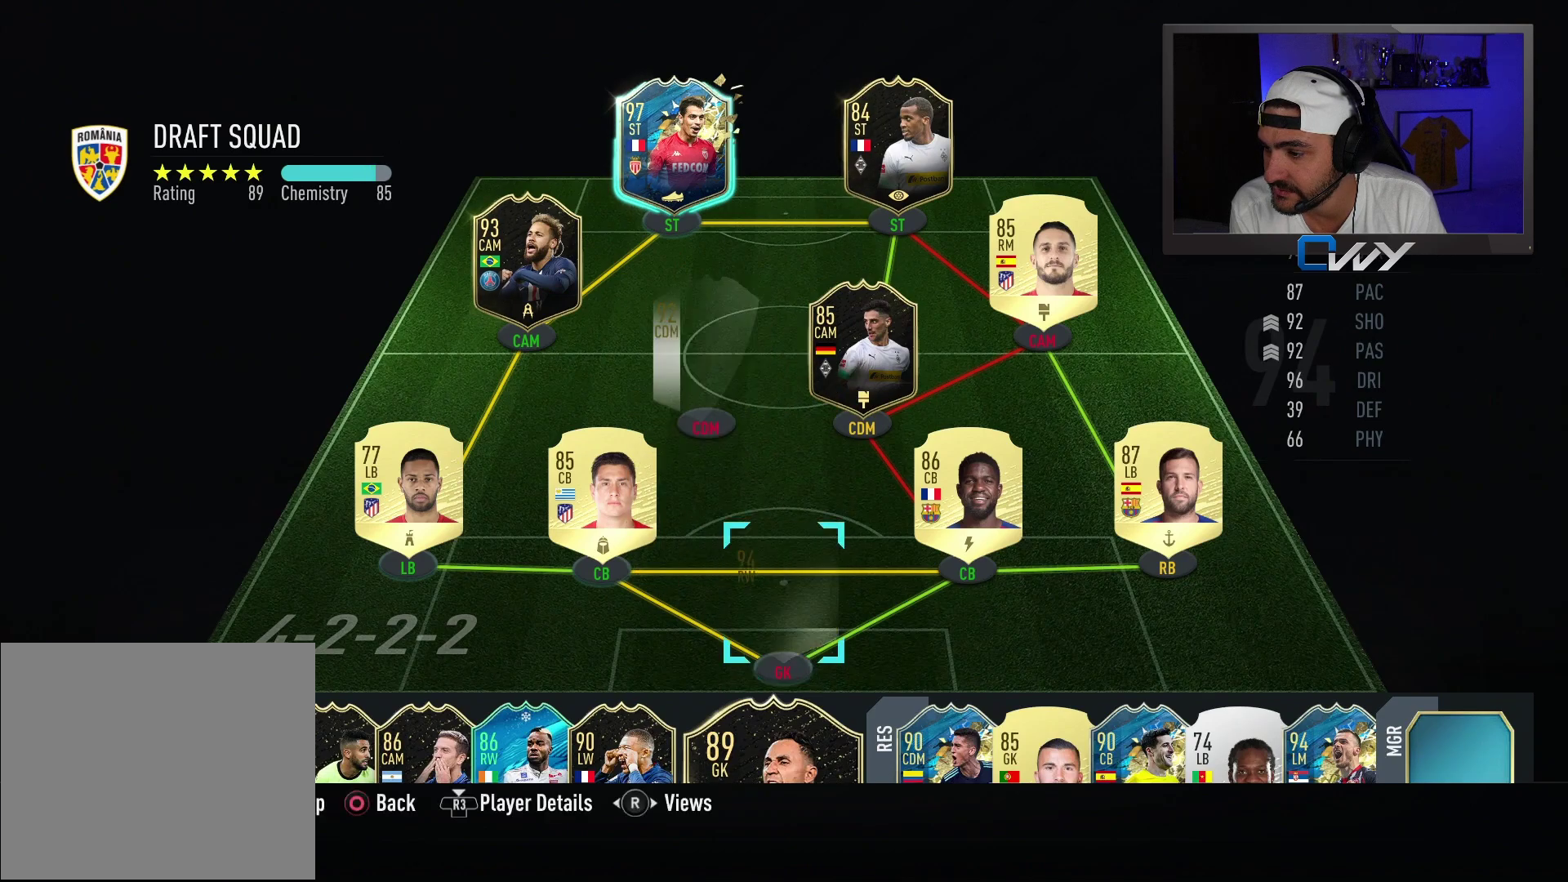
{"buttons": [], "left_stick": "center", "right_stick": "center", "events": []}
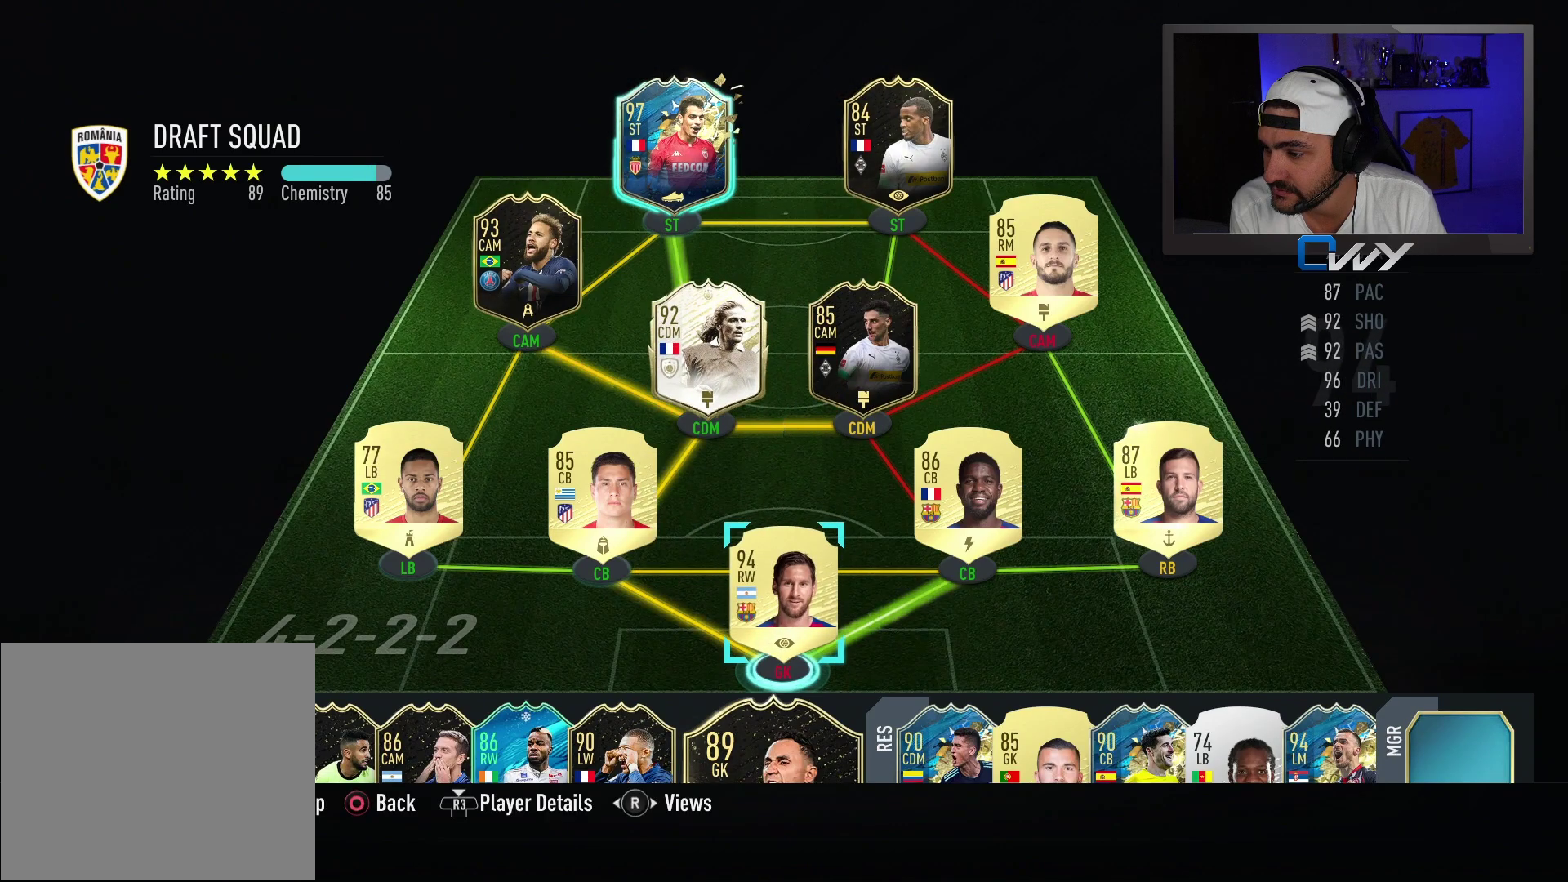
{"buttons": [], "left_stick": "center", "right_stick": "center", "events": []}
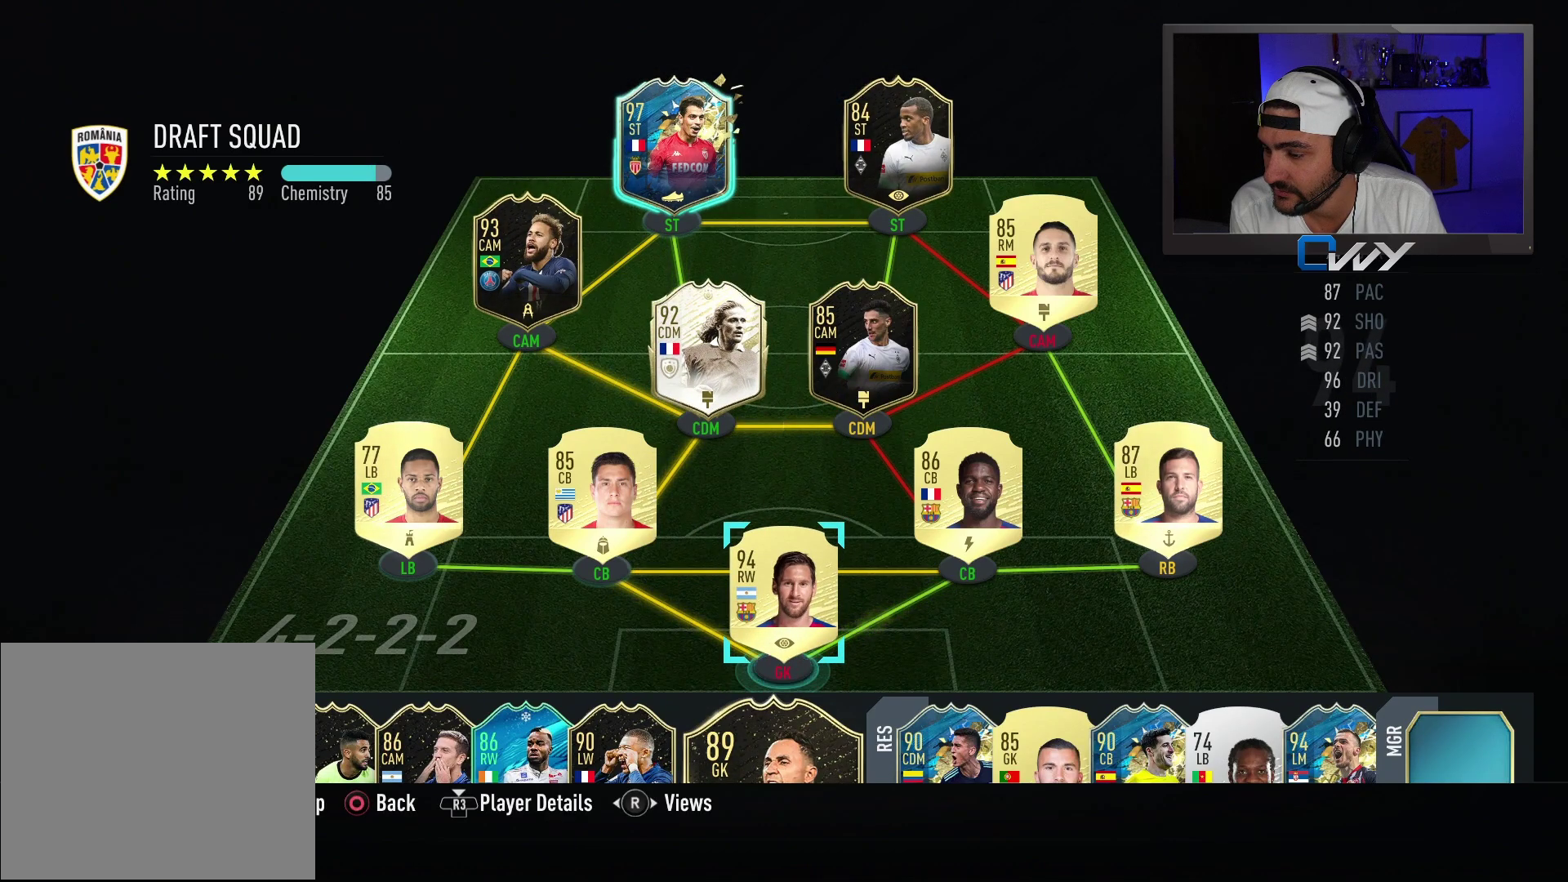
{"buttons": [], "left_stick": "down", "right_stick": "center", "events": [[100, "CROSS", "down"], [217, "CROSS", "up"], [500, "left_stick", "down"]]}
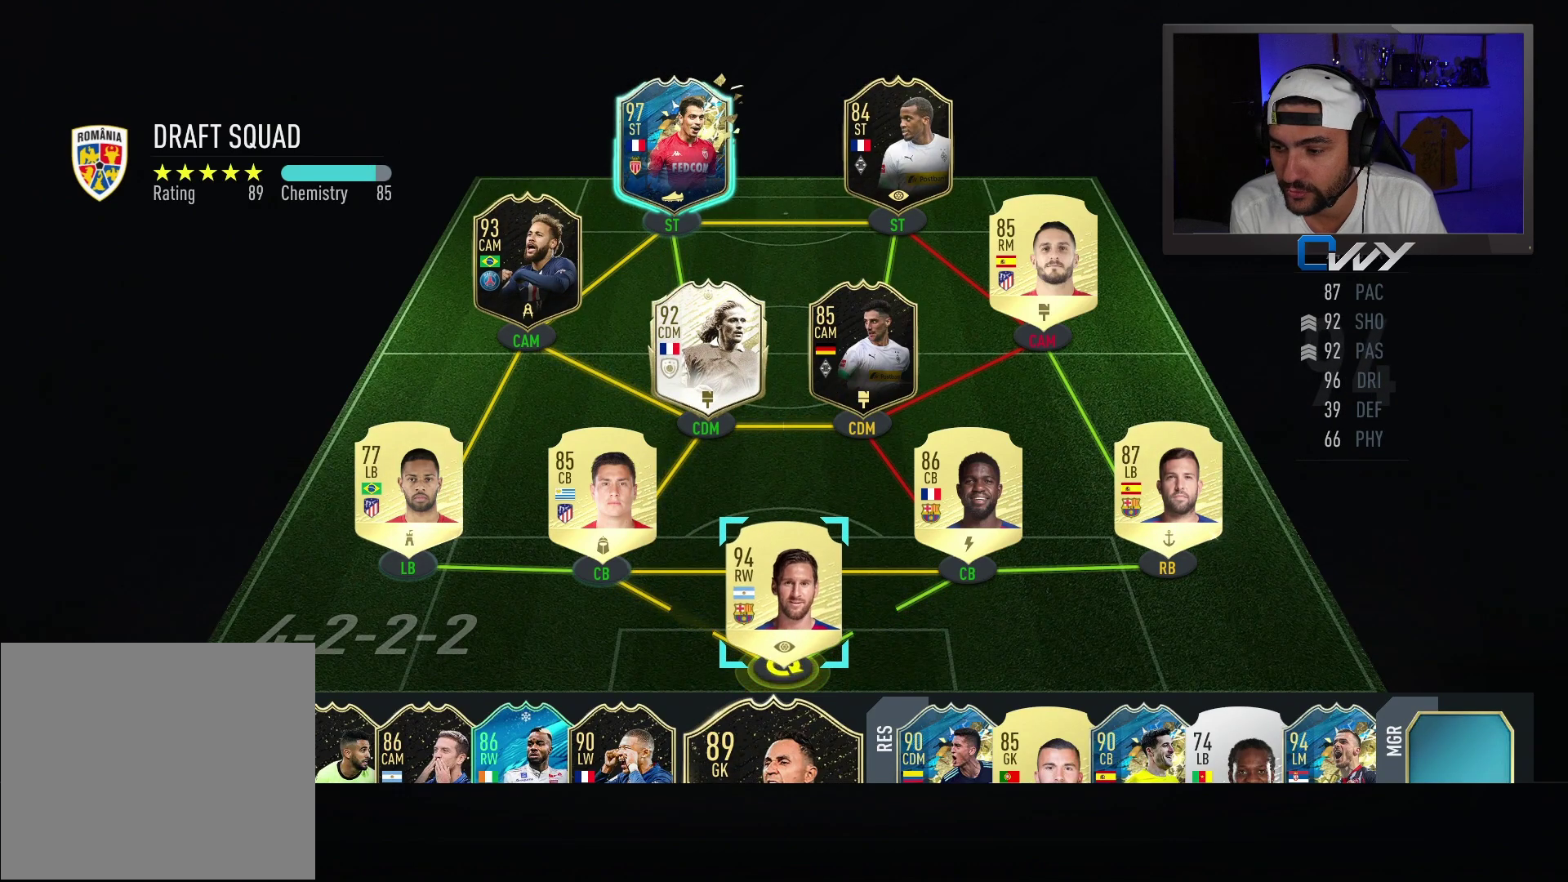
{"buttons": [], "left_stick": "center", "right_stick": "center", "events": [[150, "left_stick", "center"], [250, "left_stick", "down"], [367, "left_stick", "center"]]}
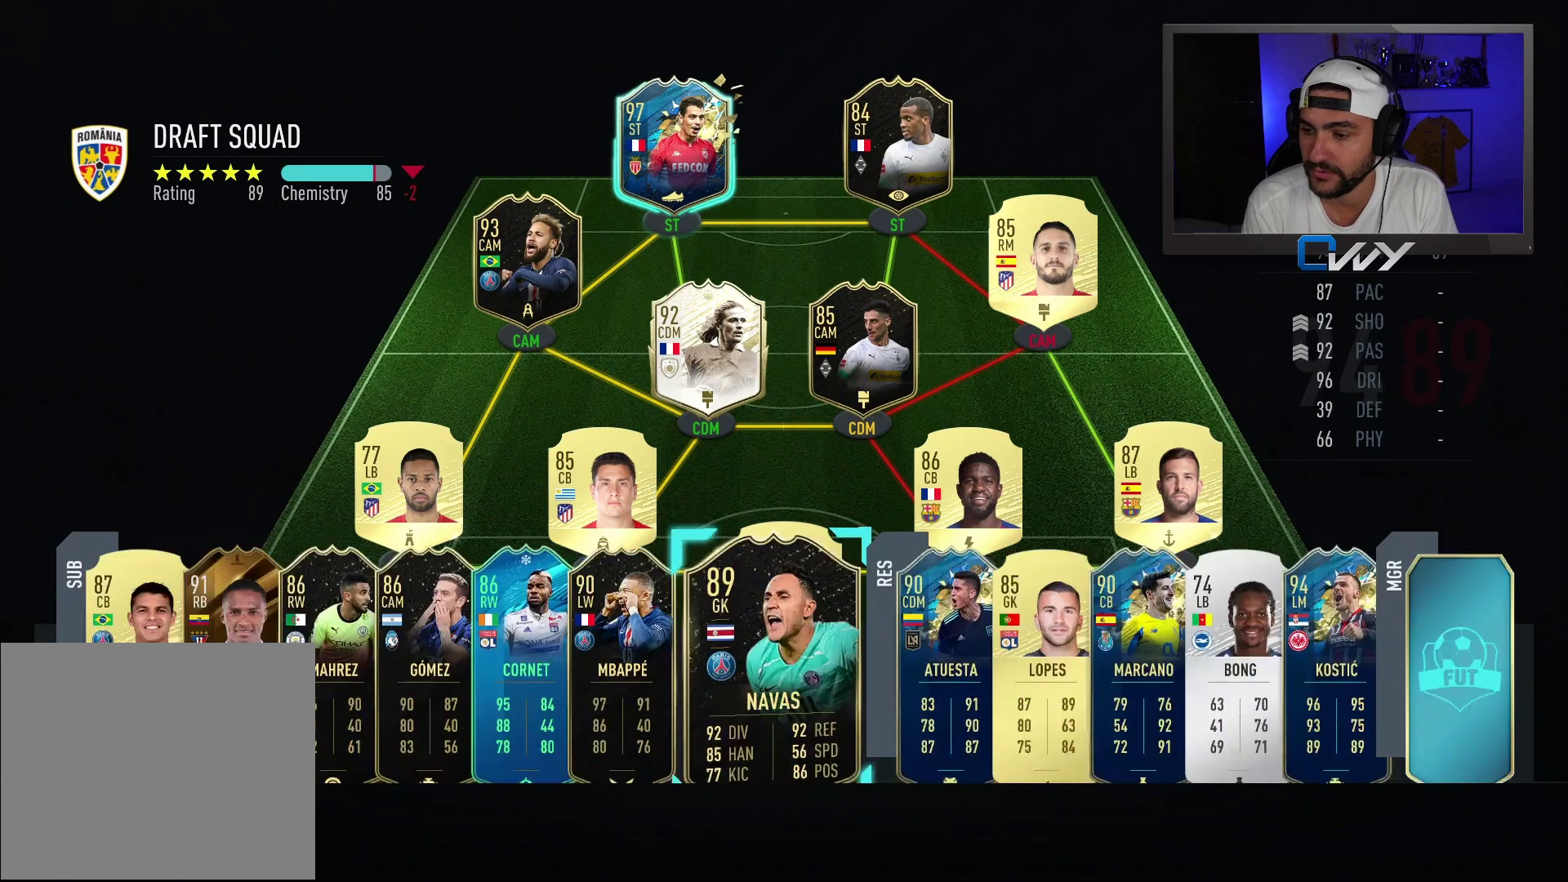
{"buttons": [], "left_stick": "center", "right_stick": "center", "events": []}
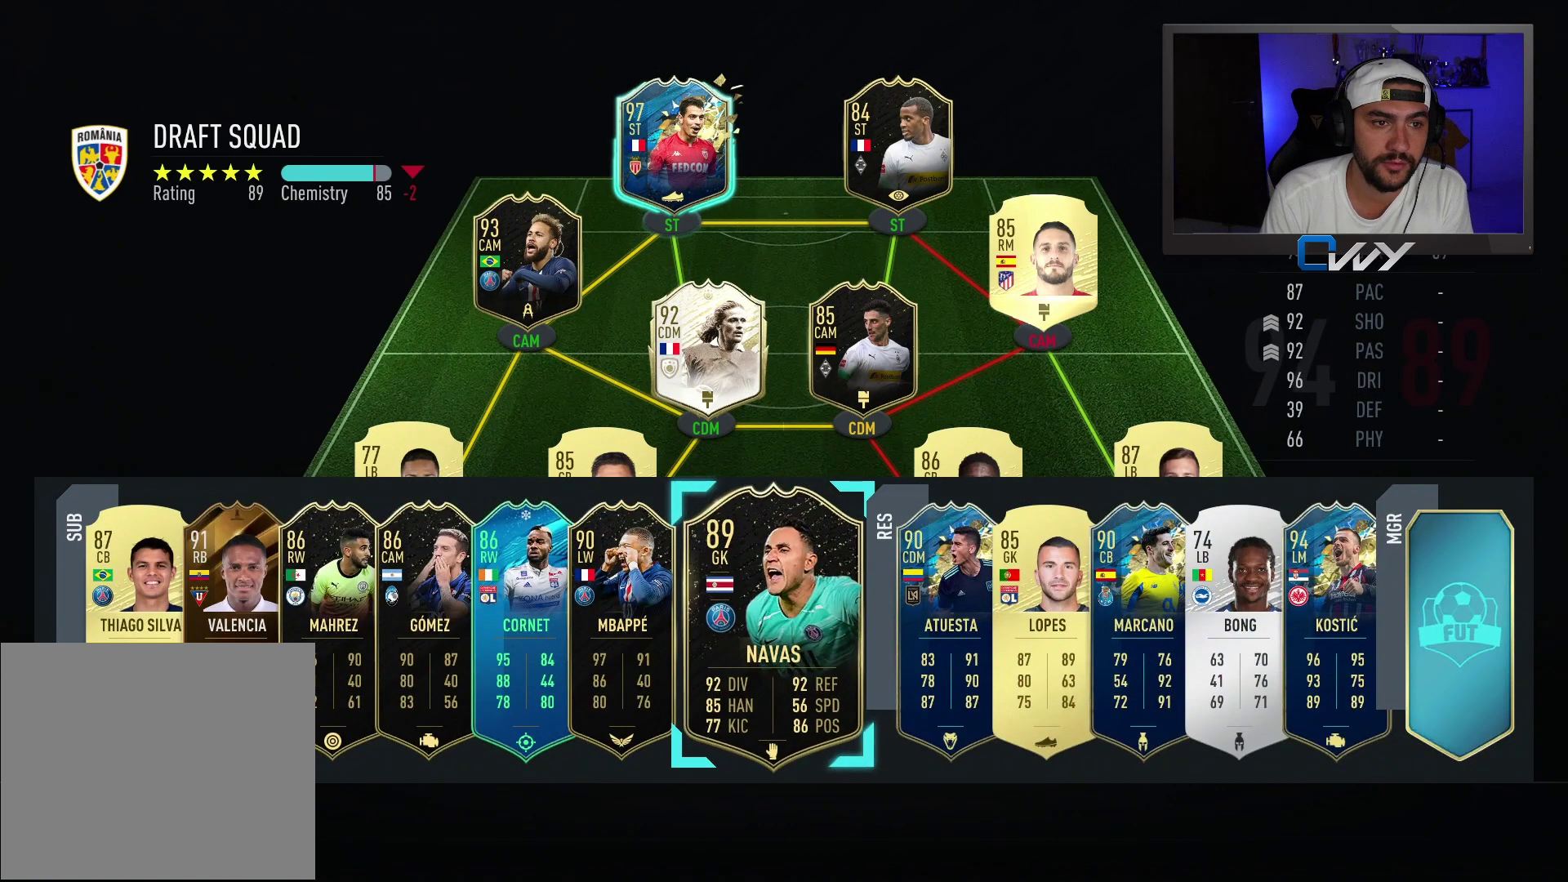
{"buttons": [], "left_stick": "center", "right_stick": "center", "events": []}
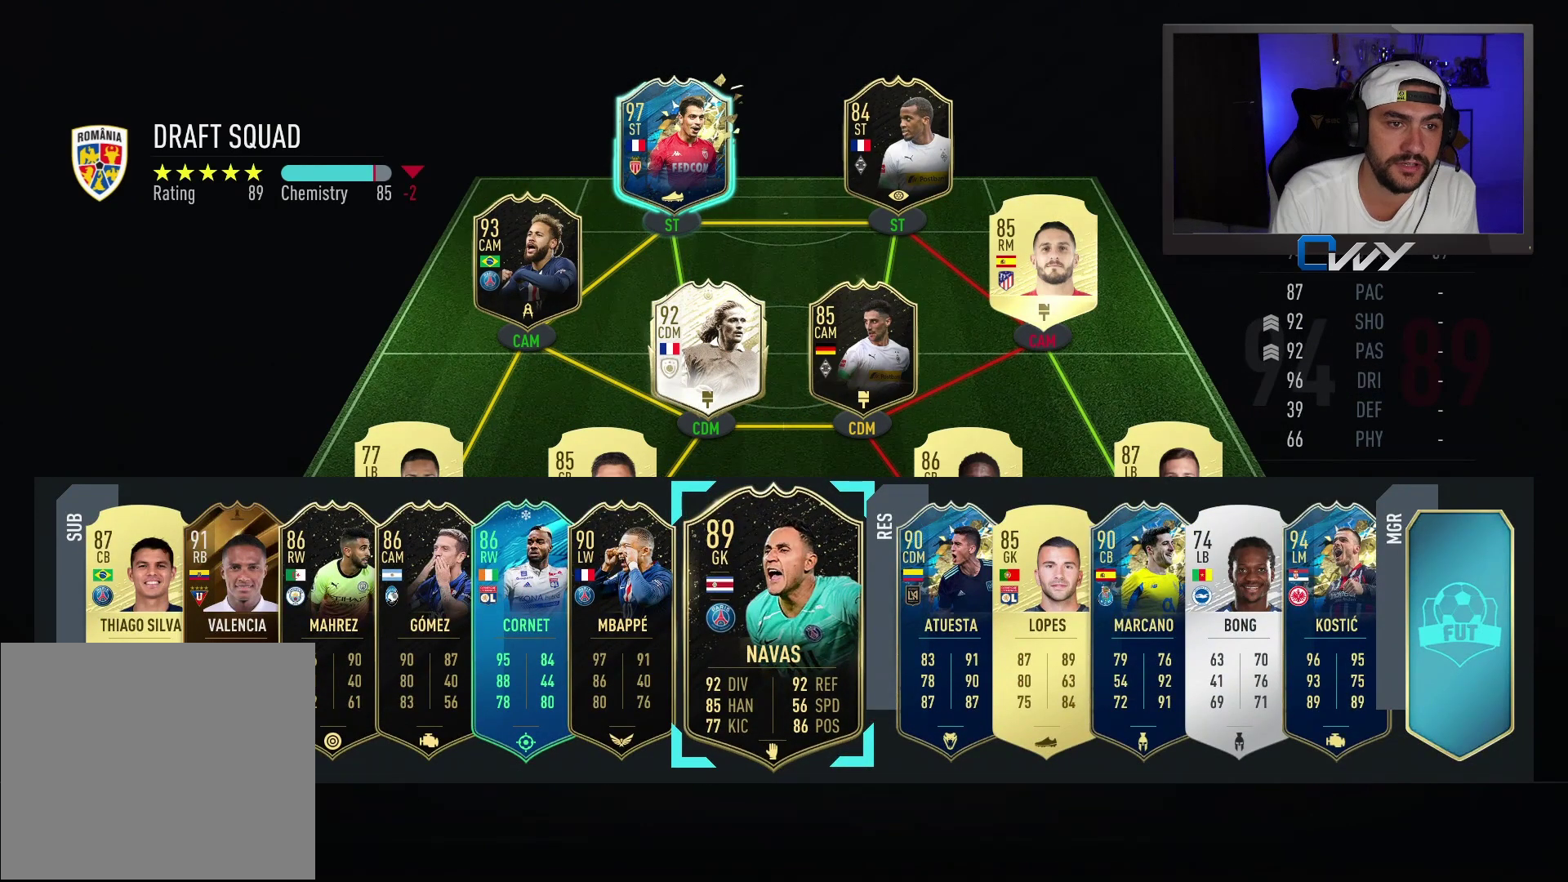
{"buttons": [], "left_stick": "center", "right_stick": "center", "events": []}
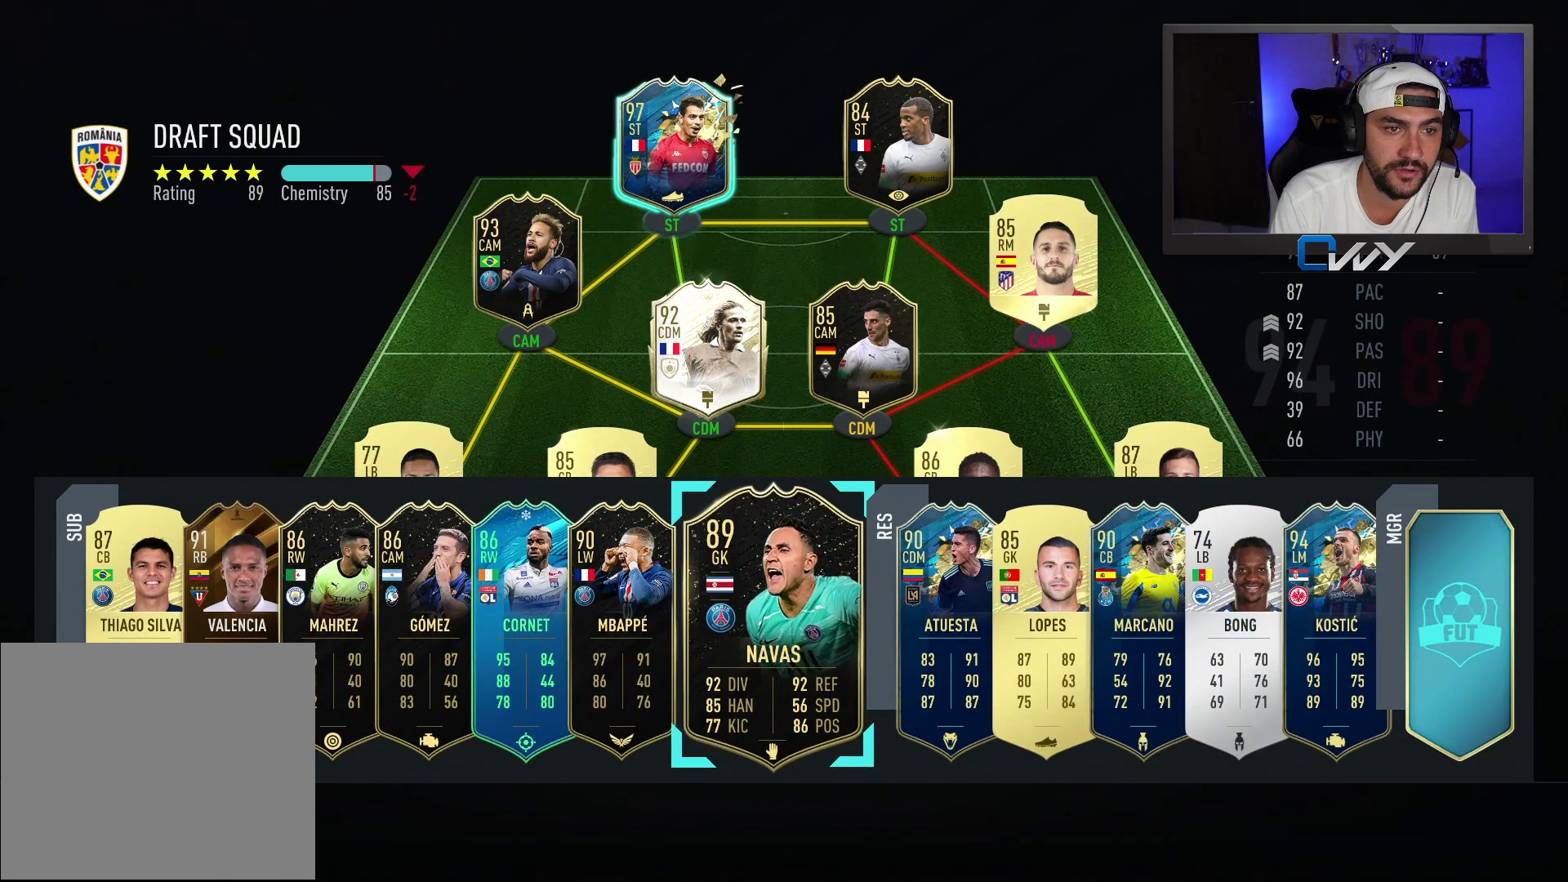
{"buttons": [], "left_stick": "center", "right_stick": "center", "events": []}